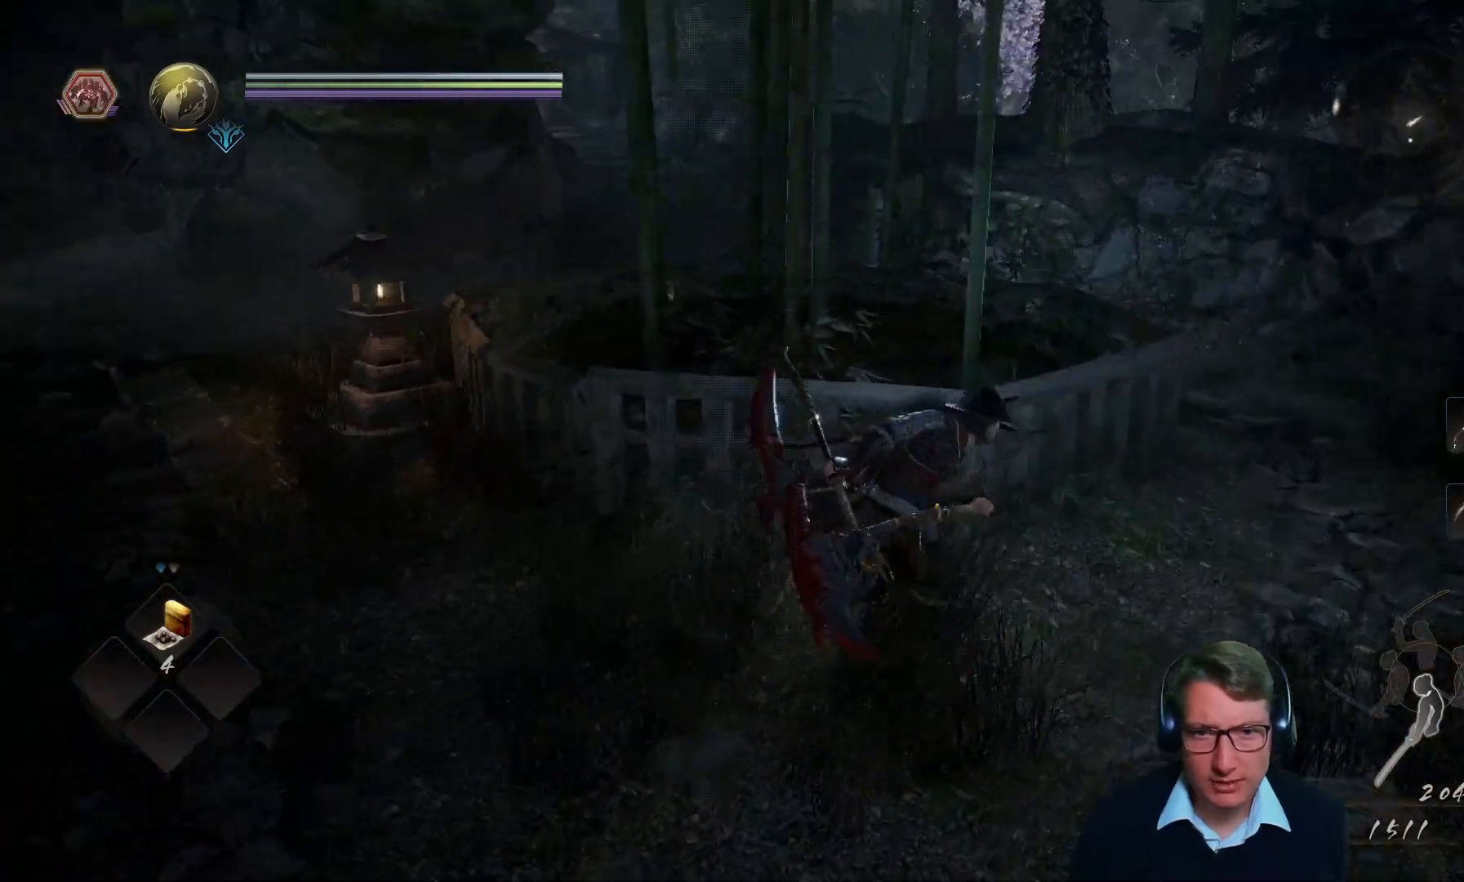
Gameplay with a controller (Xbox layout); each line is a JSON object with the inputs held at the frame after it. "events" lists button and stick changes between this image and that frame as [ms after this image, input, new state], when the widget could be followed in between.
{"buttons": [], "left_stick": "right", "right_stick": "left", "events": [[150, "left_stick", "right"], [200, "right_stick", "center"], [451, "right_stick", "left"]]}
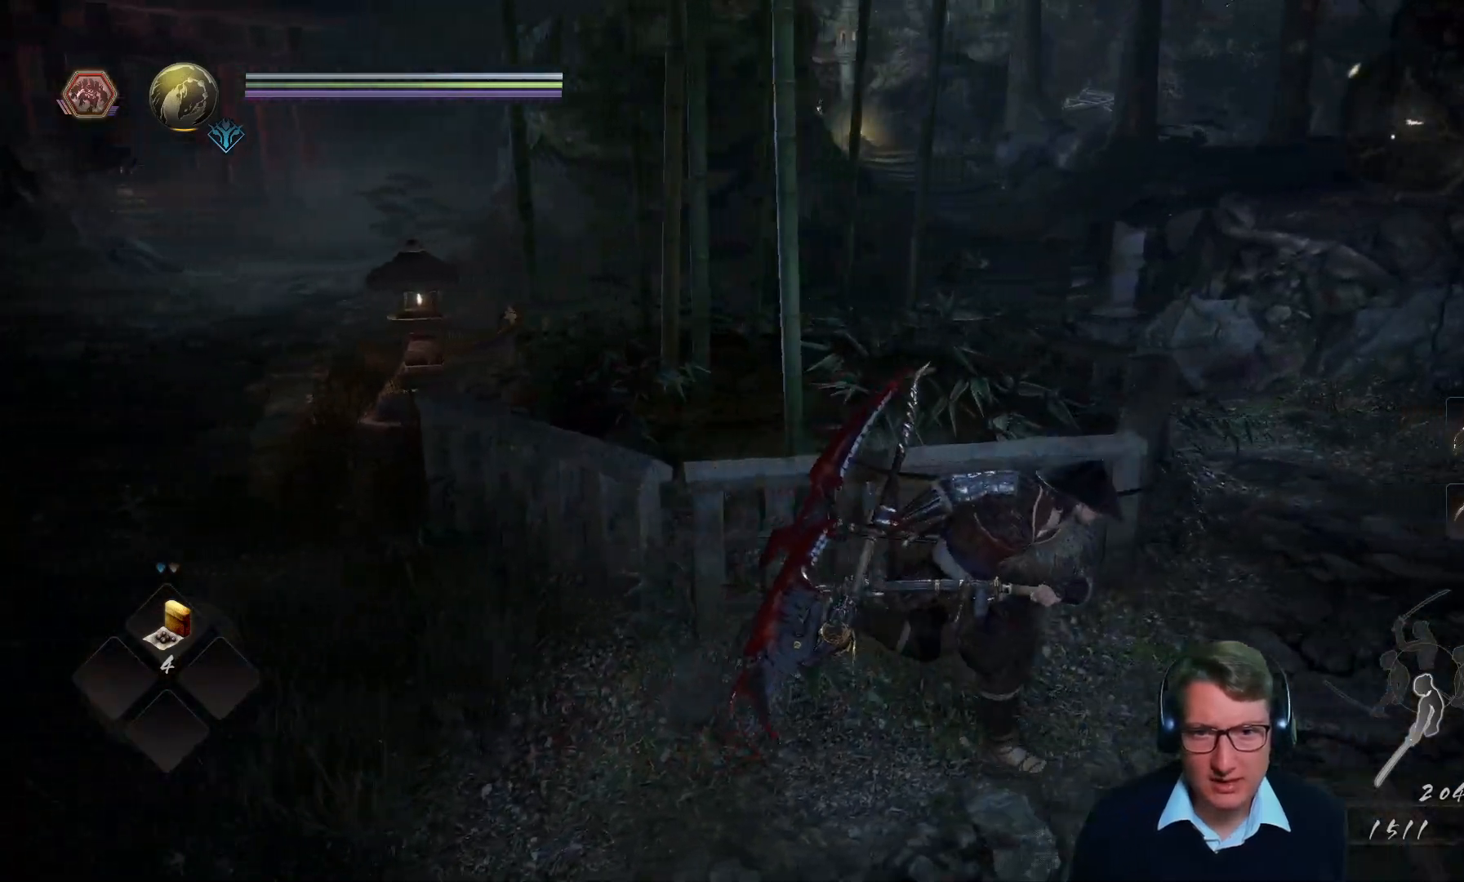
{"buttons": [], "left_stick": "right", "right_stick": "left", "events": [[217, "right_stick", "center"], [467, "right_stick", "left"]]}
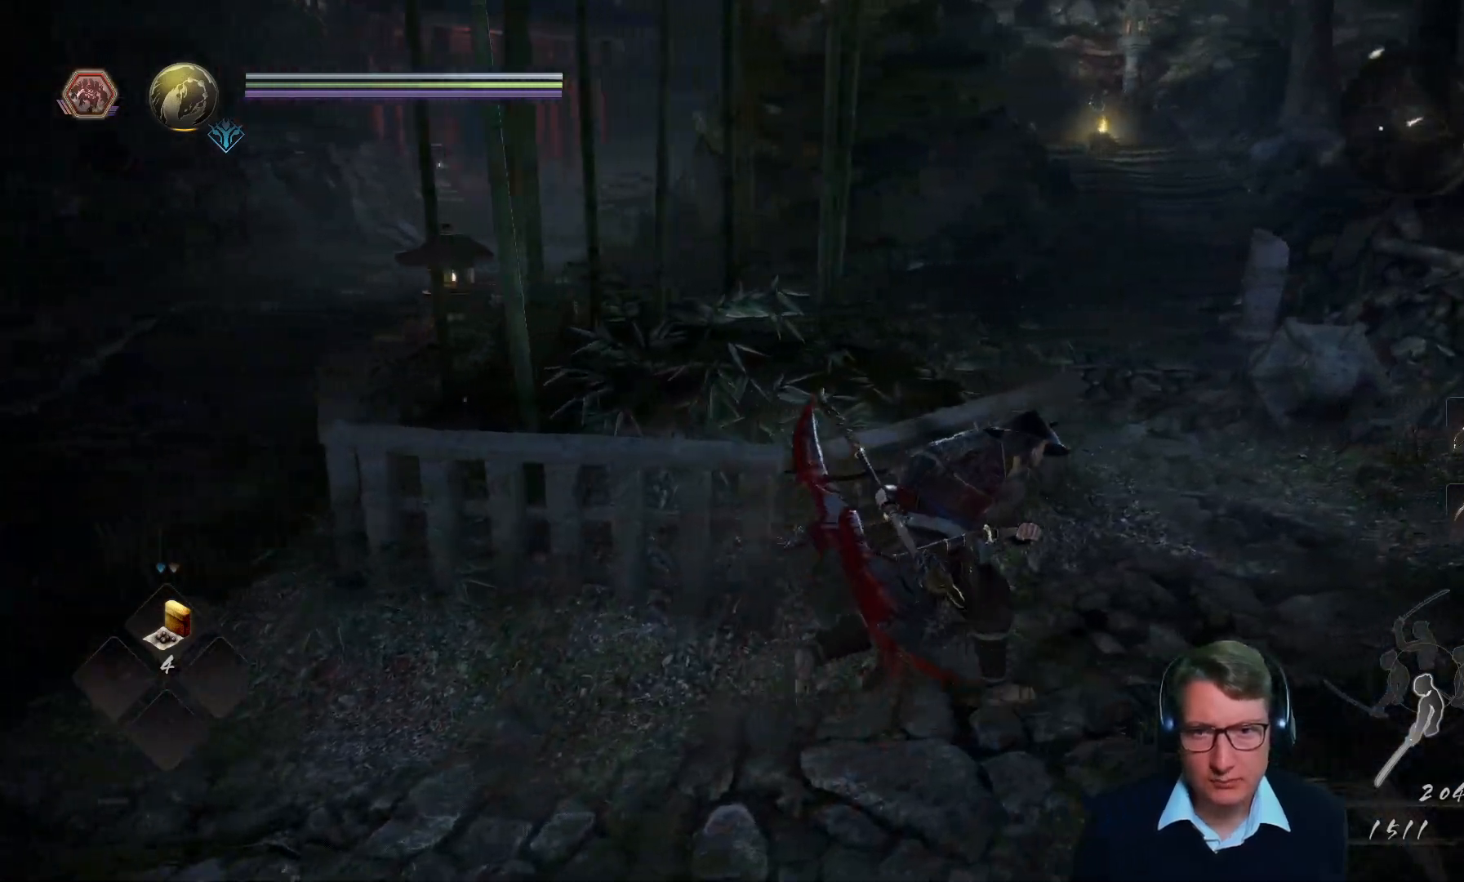
{"buttons": [], "left_stick": "up-right", "right_stick": "left", "events": [[134, "right_stick", "center"], [434, "right_stick", "left"], [501, "left_stick", "up-right"]]}
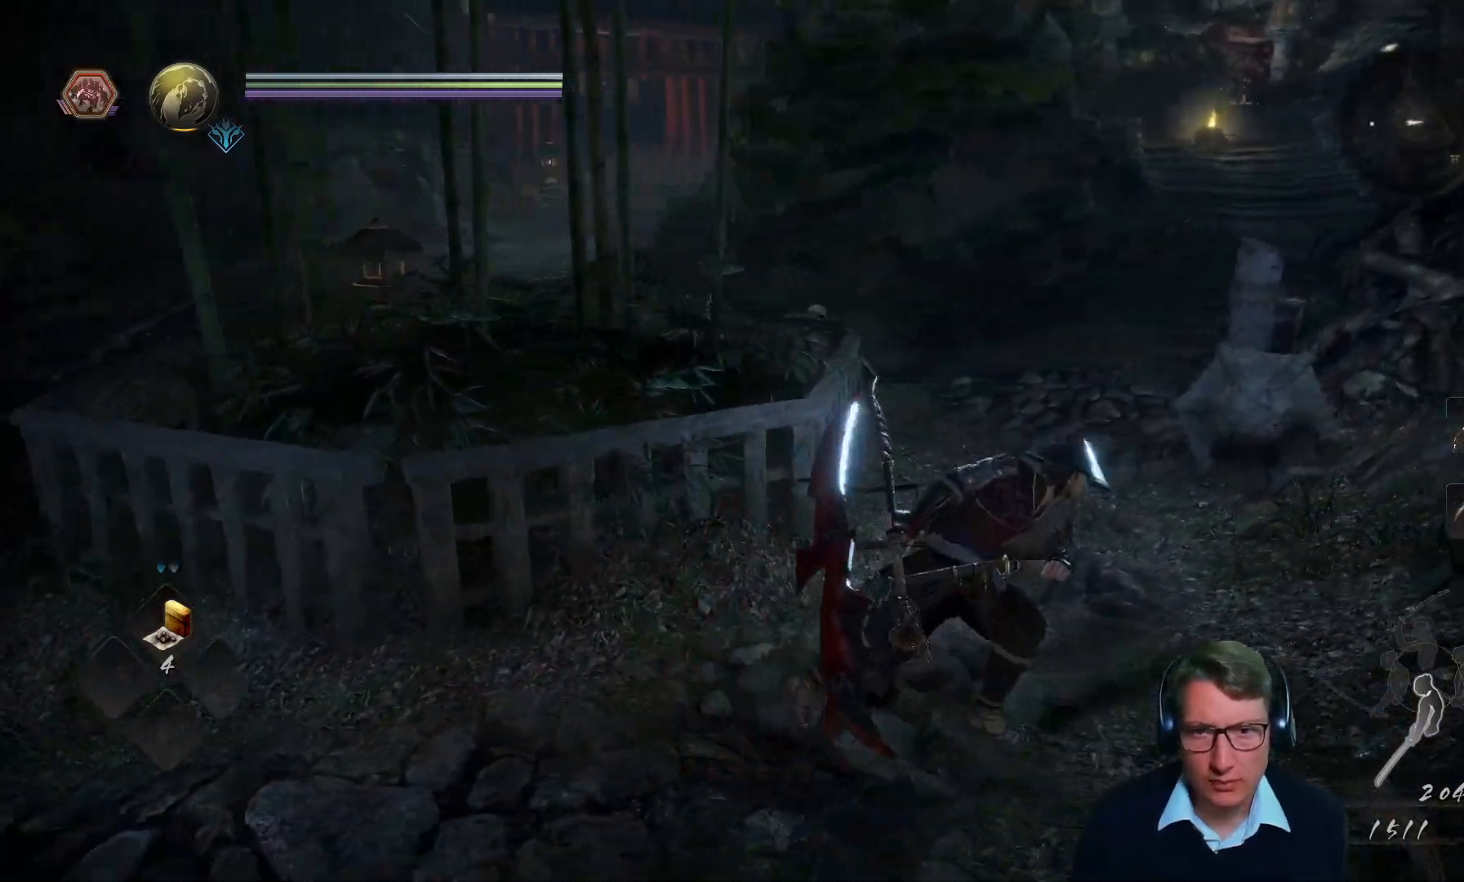
{"buttons": [], "left_stick": "up", "right_stick": "center", "events": [[83, "right_stick", "center"], [434, "left_stick", "up"]]}
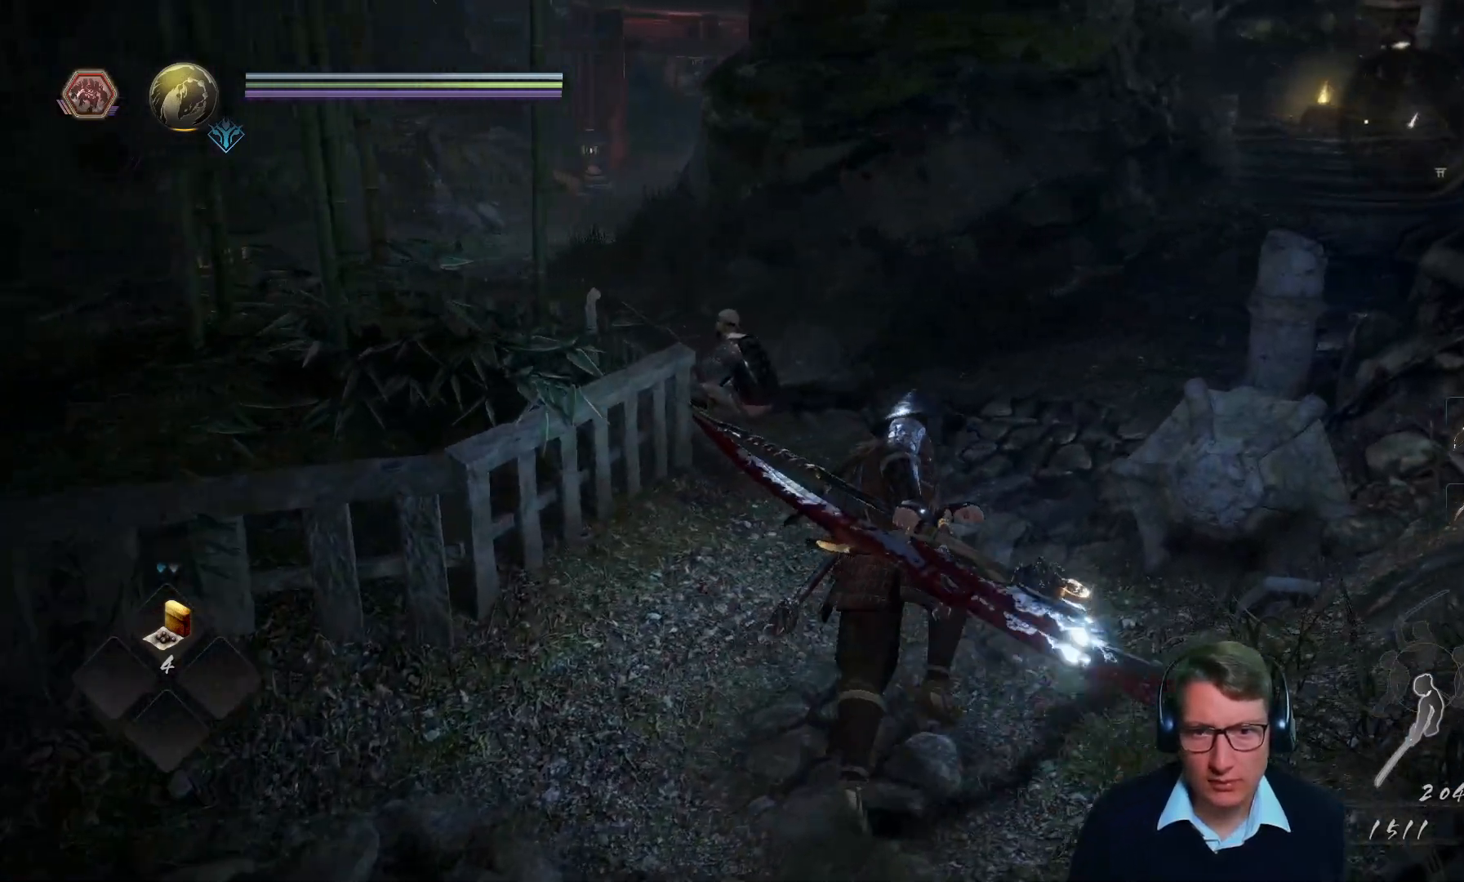
{"buttons": [], "left_stick": "up-right", "right_stick": "center", "events": [[84, "R3", "down"], [200, "R3", "up"], [417, "left_stick", "up-right"]]}
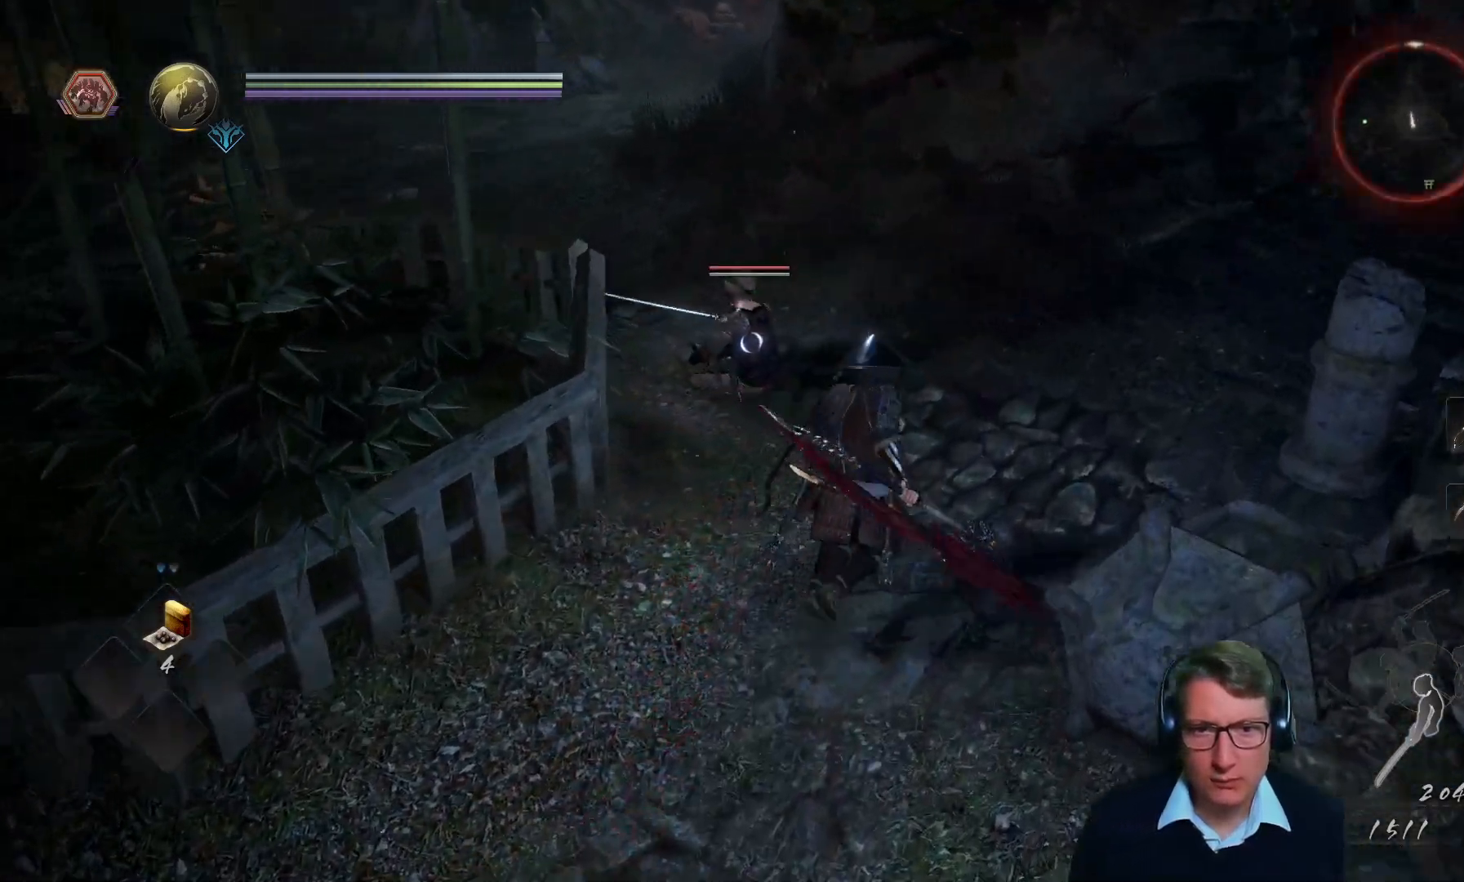
{"buttons": [], "left_stick": "up", "right_stick": "center", "events": [[167, "left_stick", "up"], [283, "Y", "down"], [367, "Y", "up"]]}
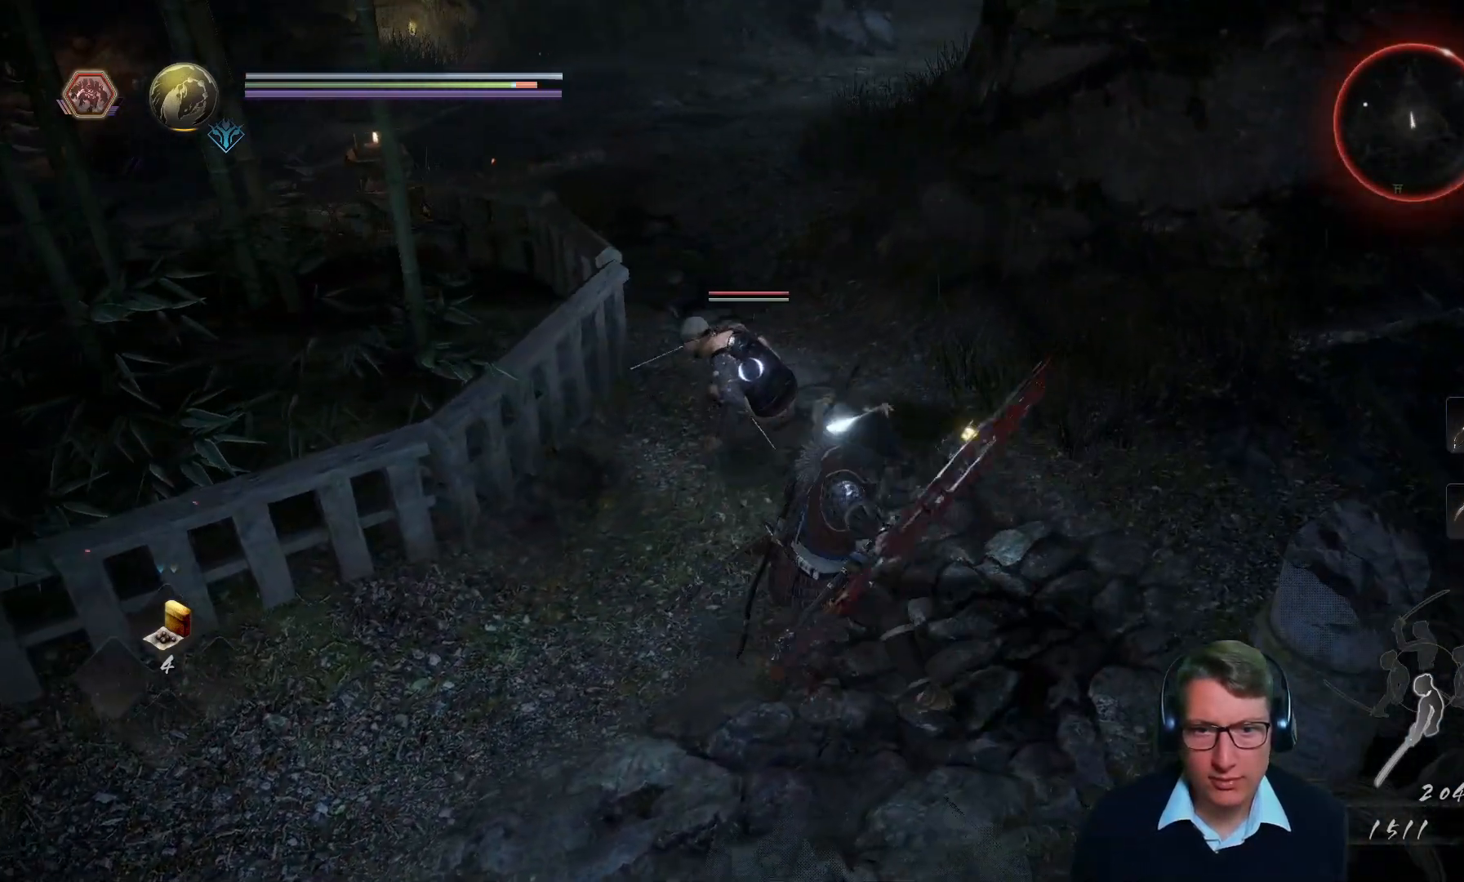
{"buttons": [], "left_stick": "center", "right_stick": "center", "events": [[17, "left_stick", "center"], [384, "X", "down"], [467, "X", "up"]]}
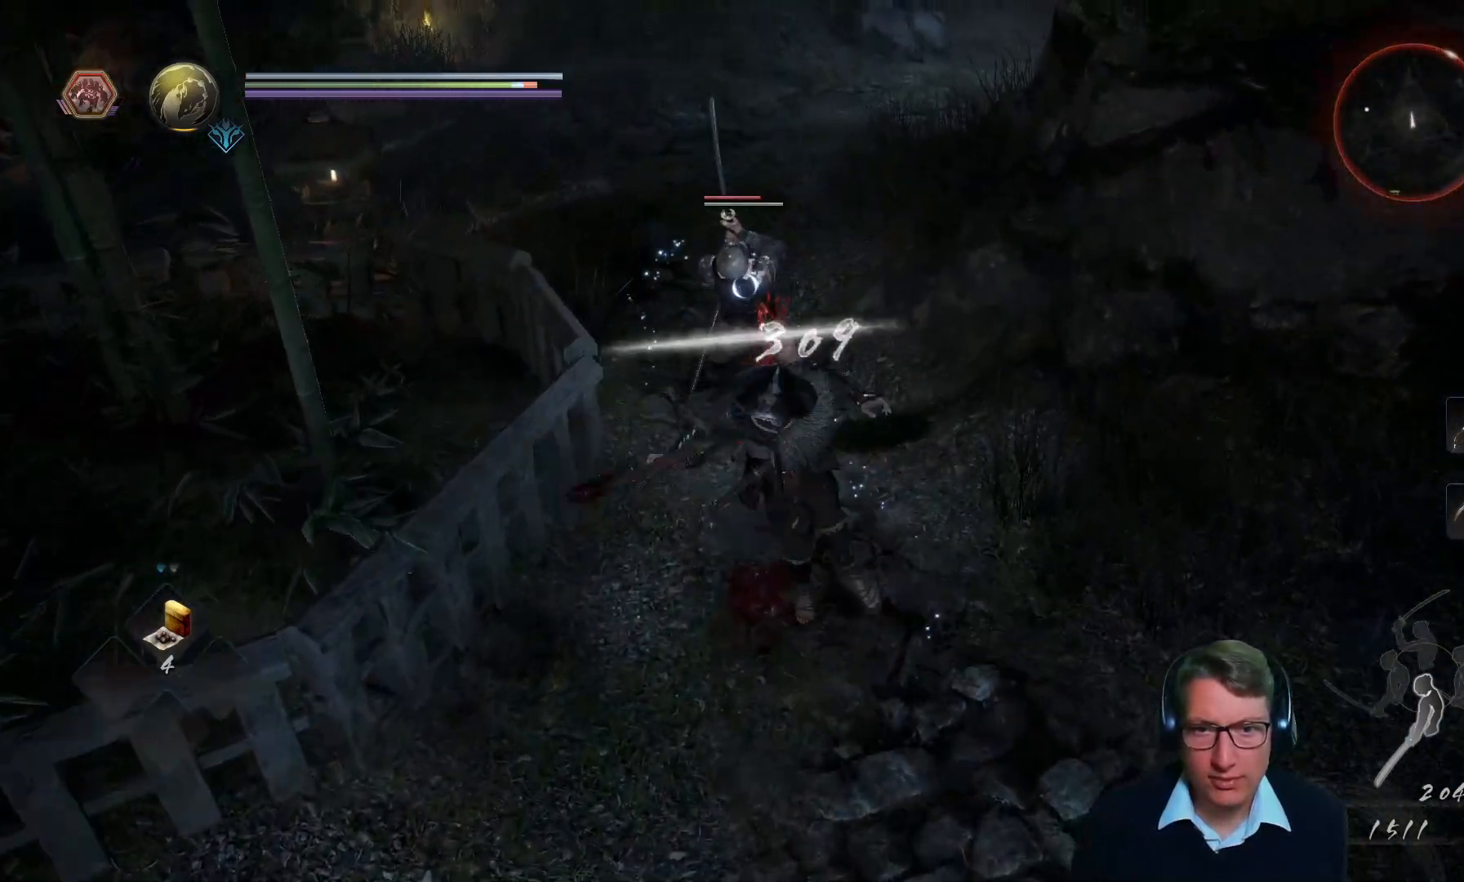
{"buttons": ["X"], "left_stick": "center", "right_stick": "center", "events": [[67, "X", "down"], [167, "X", "up"], [250, "X", "down"], [333, "X", "up"], [417, "X", "down"]]}
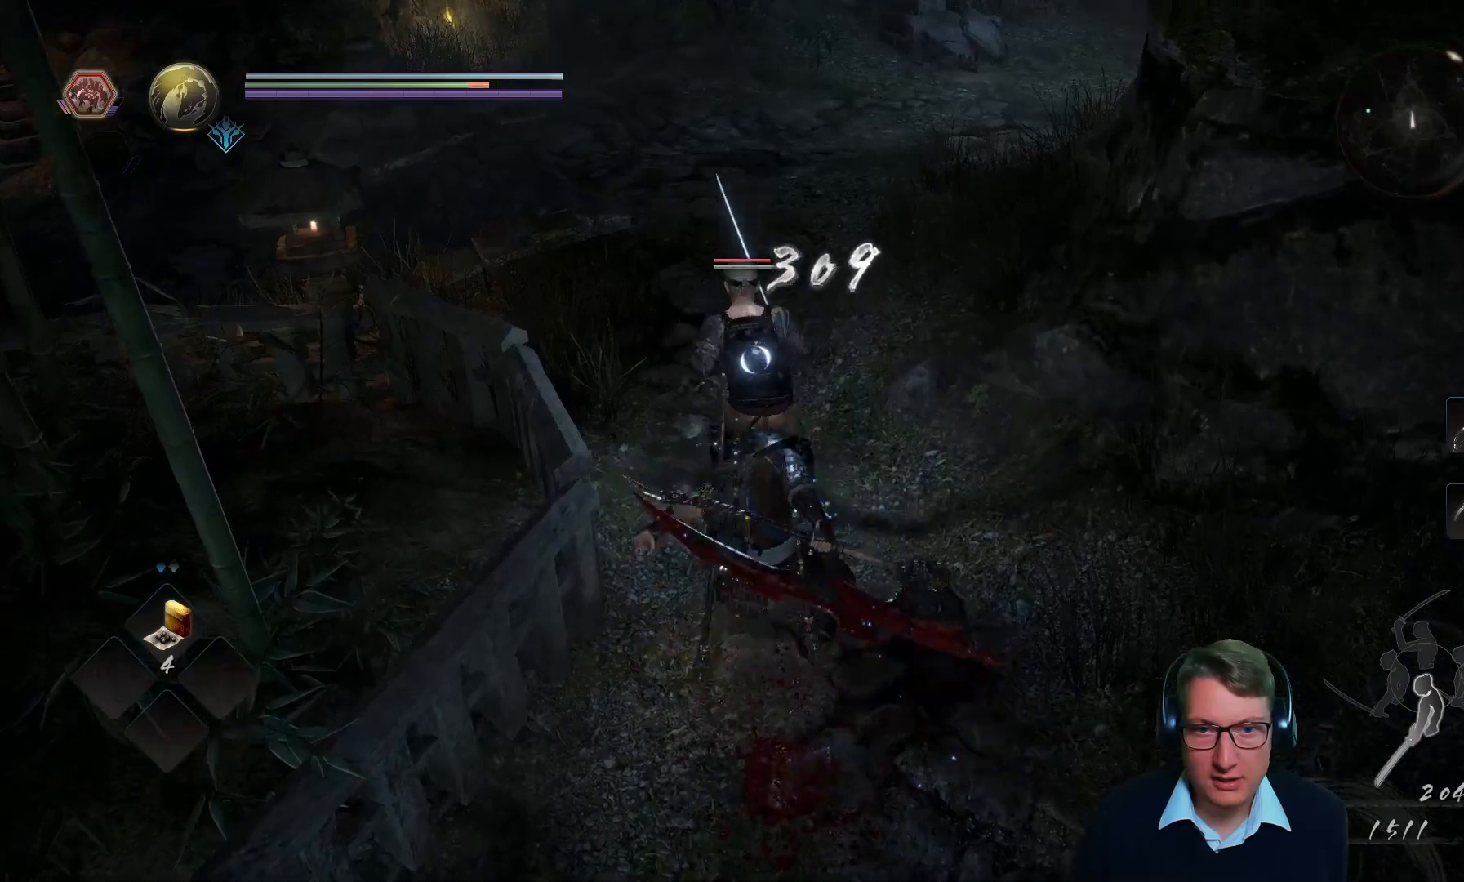
{"buttons": ["X"], "left_stick": "center", "right_stick": "center", "events": [[17, "X", "up"], [100, "X", "down"], [200, "X", "up"], [284, "X", "down"]]}
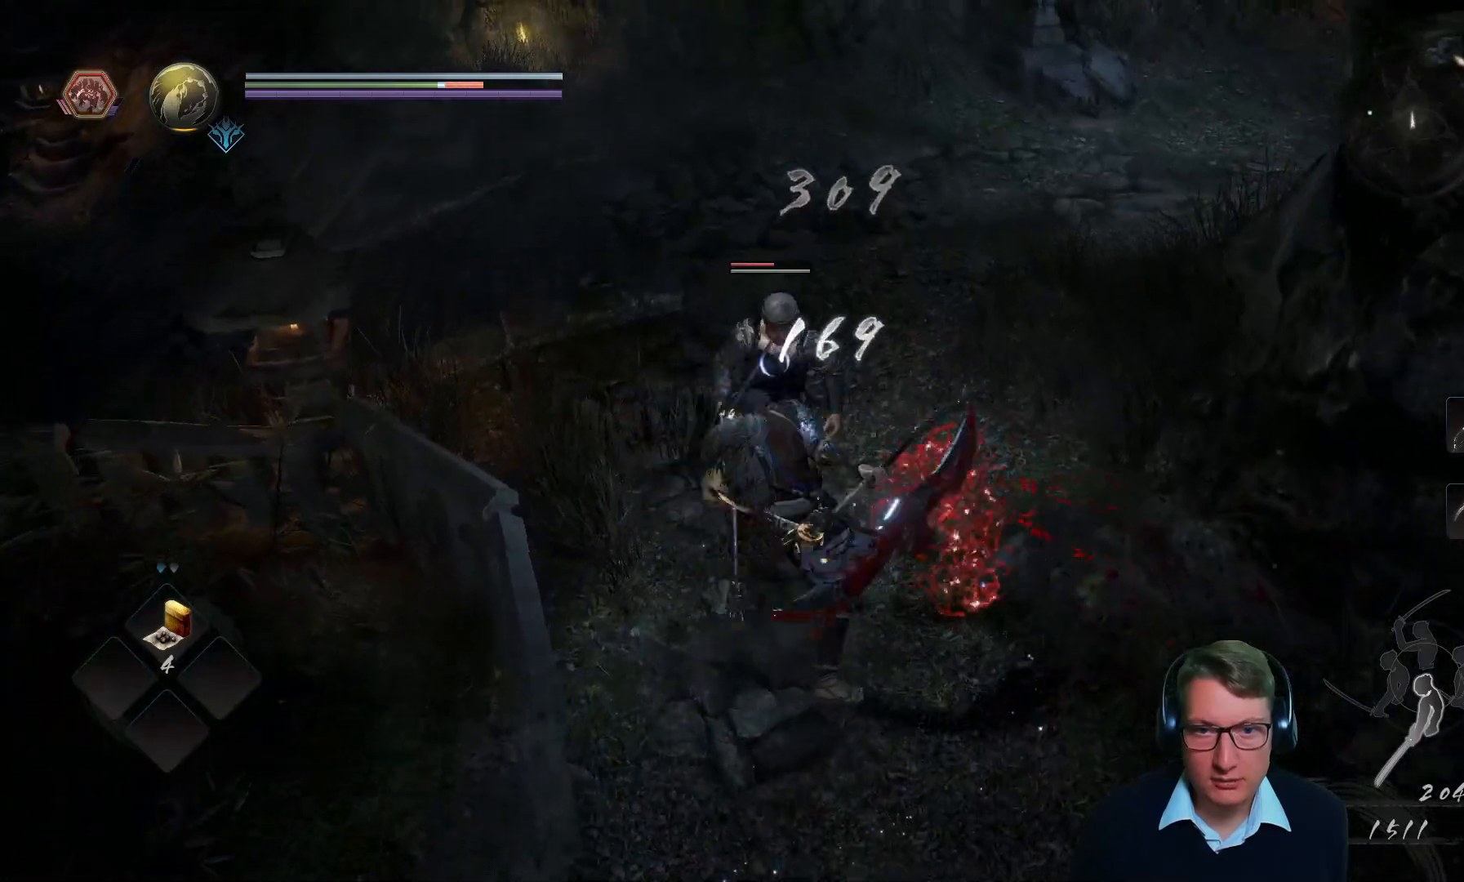
{"buttons": [], "left_stick": "center", "right_stick": "center", "events": [[267, "X", "up"], [333, "X", "down"], [434, "X", "up"]]}
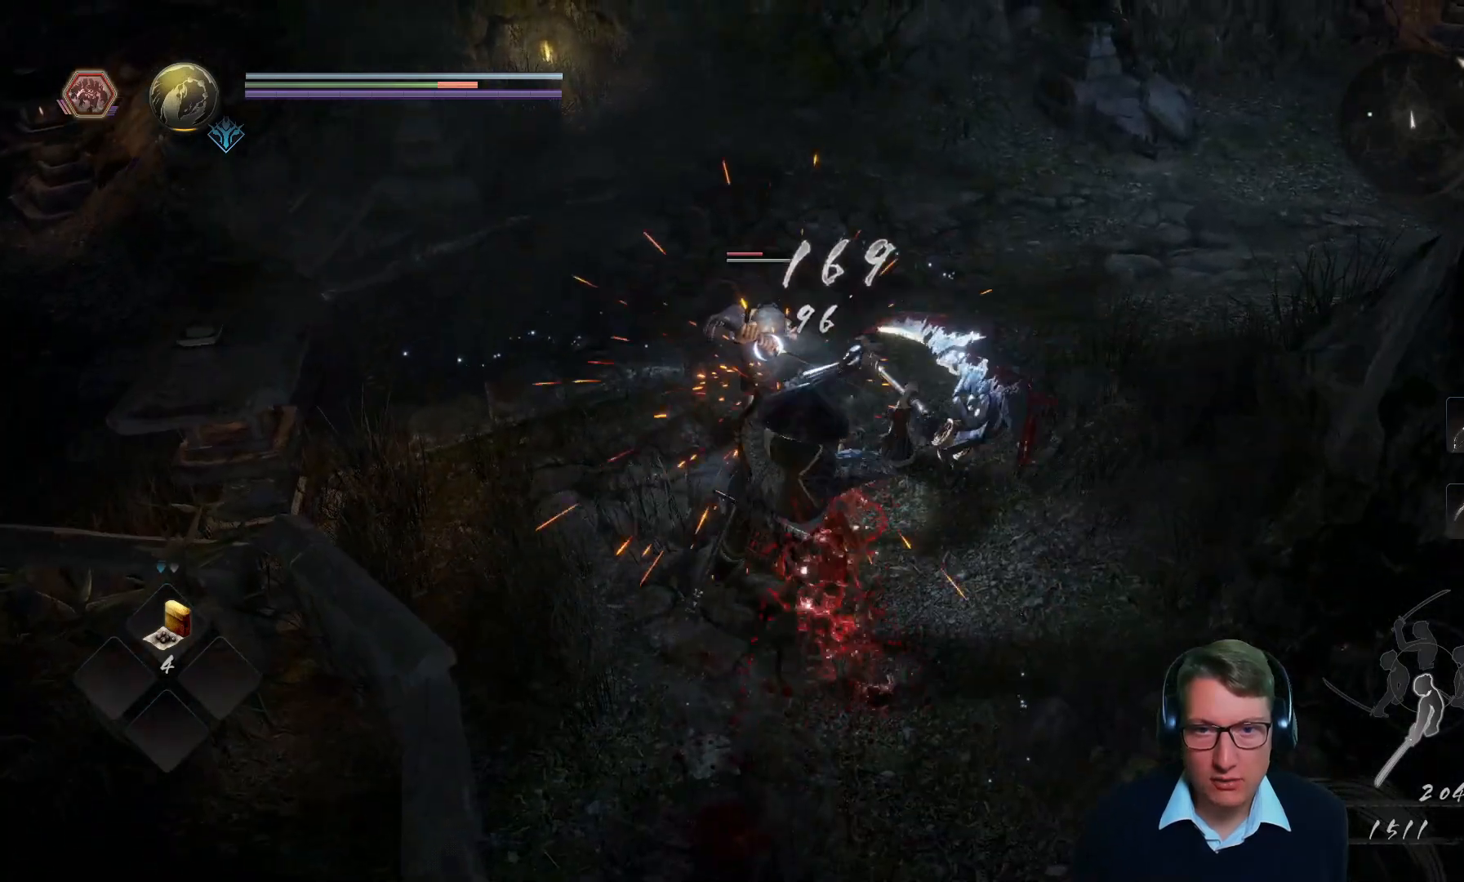
{"buttons": ["X"], "left_stick": "up-right", "right_stick": "center", "events": [[17, "X", "down"], [117, "X", "up"], [200, "X", "down"], [251, "left_stick", "up-right"], [301, "X", "up"], [384, "X", "down"]]}
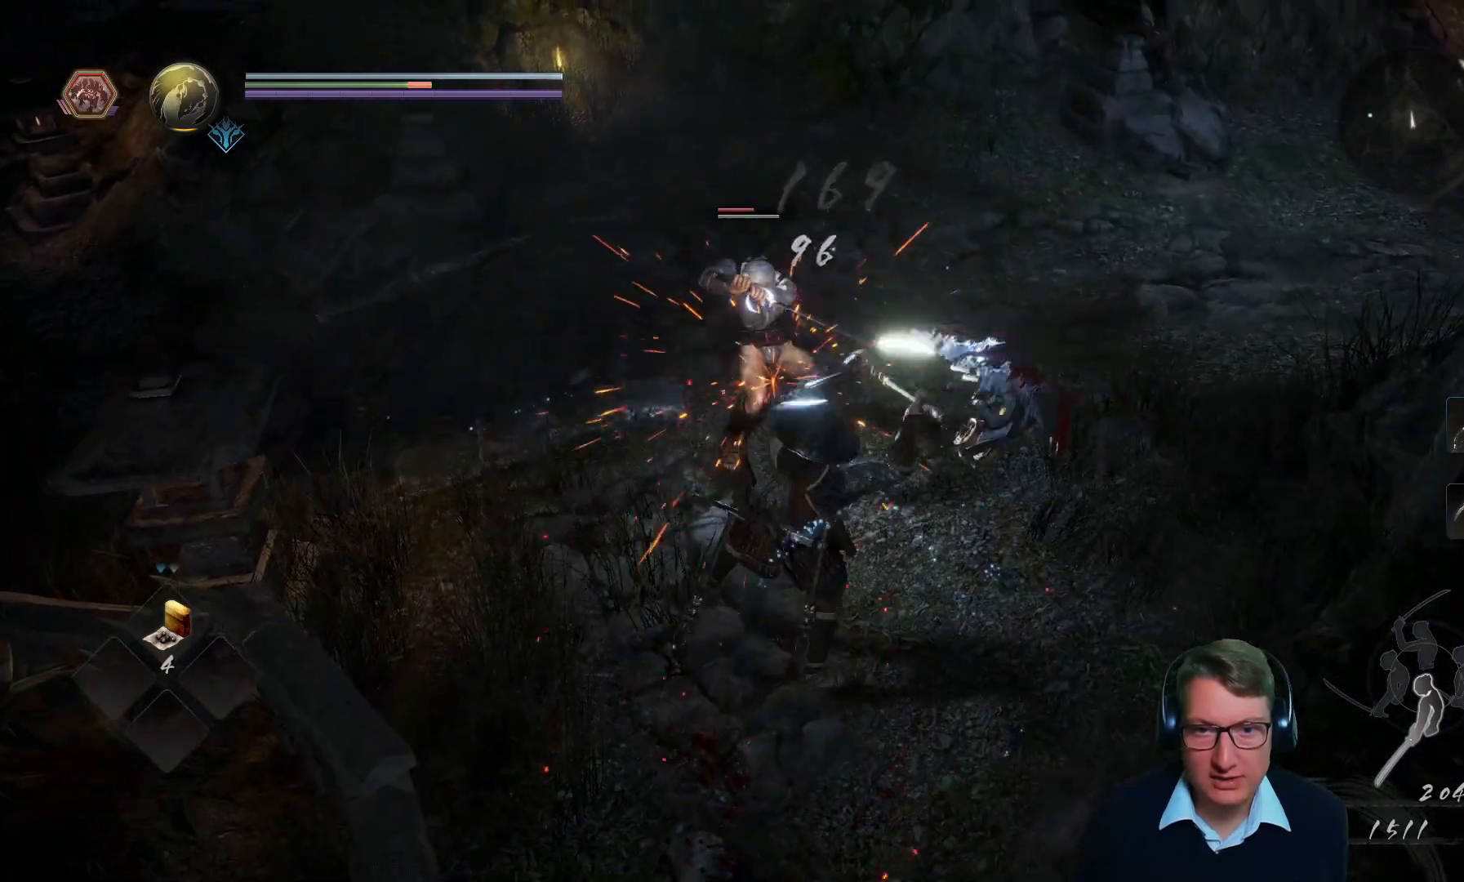
{"buttons": [], "left_stick": "down", "right_stick": "center", "events": [[16, "X", "up"], [100, "X", "down"], [200, "X", "up"], [333, "left_stick", "center"], [383, "left_stick", "down"]]}
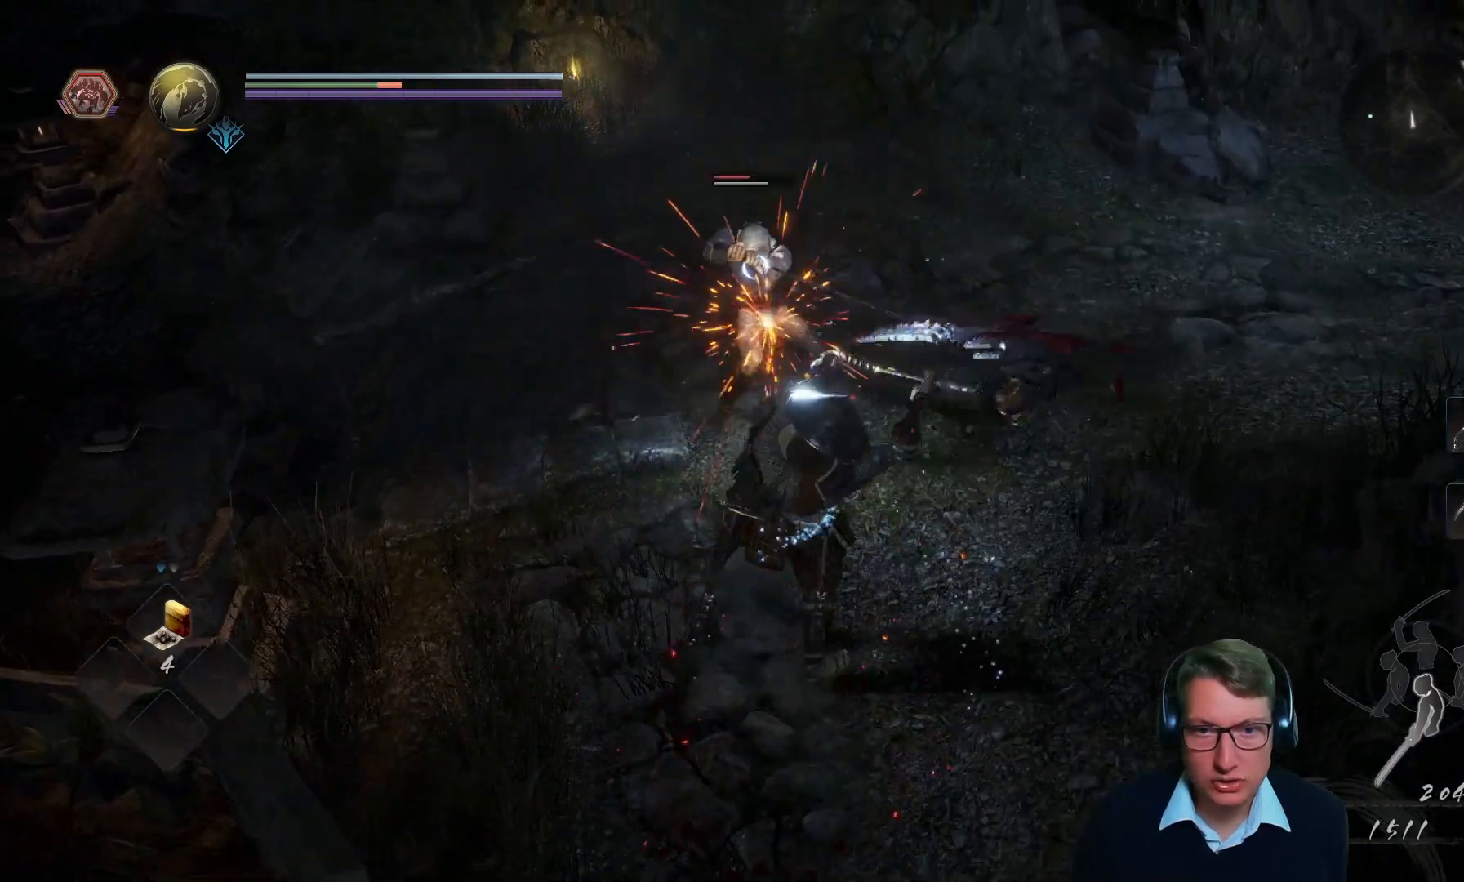
{"buttons": [], "left_stick": "down", "right_stick": "center", "events": []}
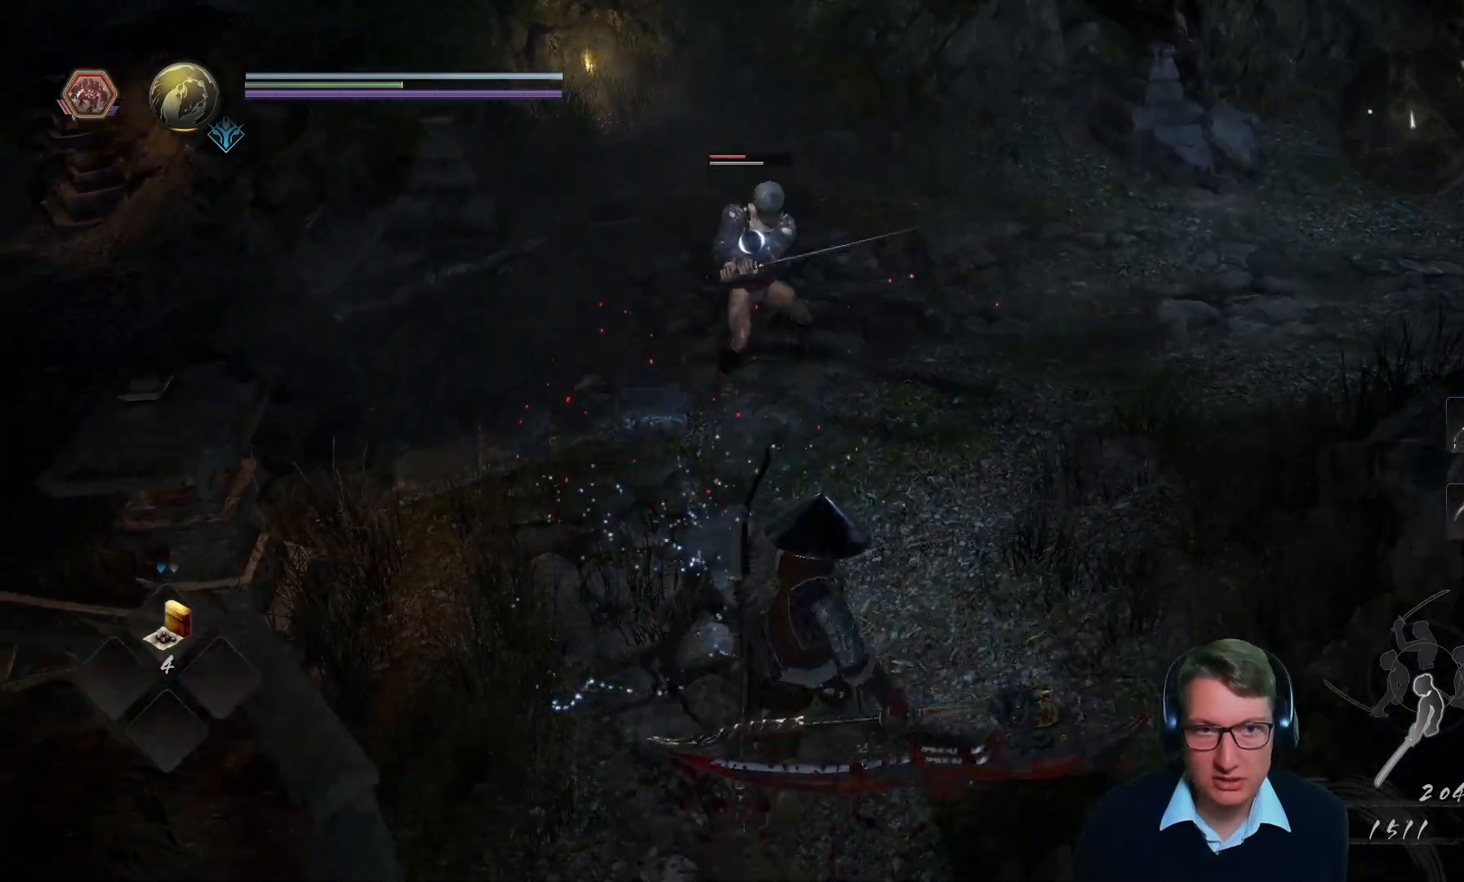
{"buttons": [], "left_stick": "down", "right_stick": "center", "events": []}
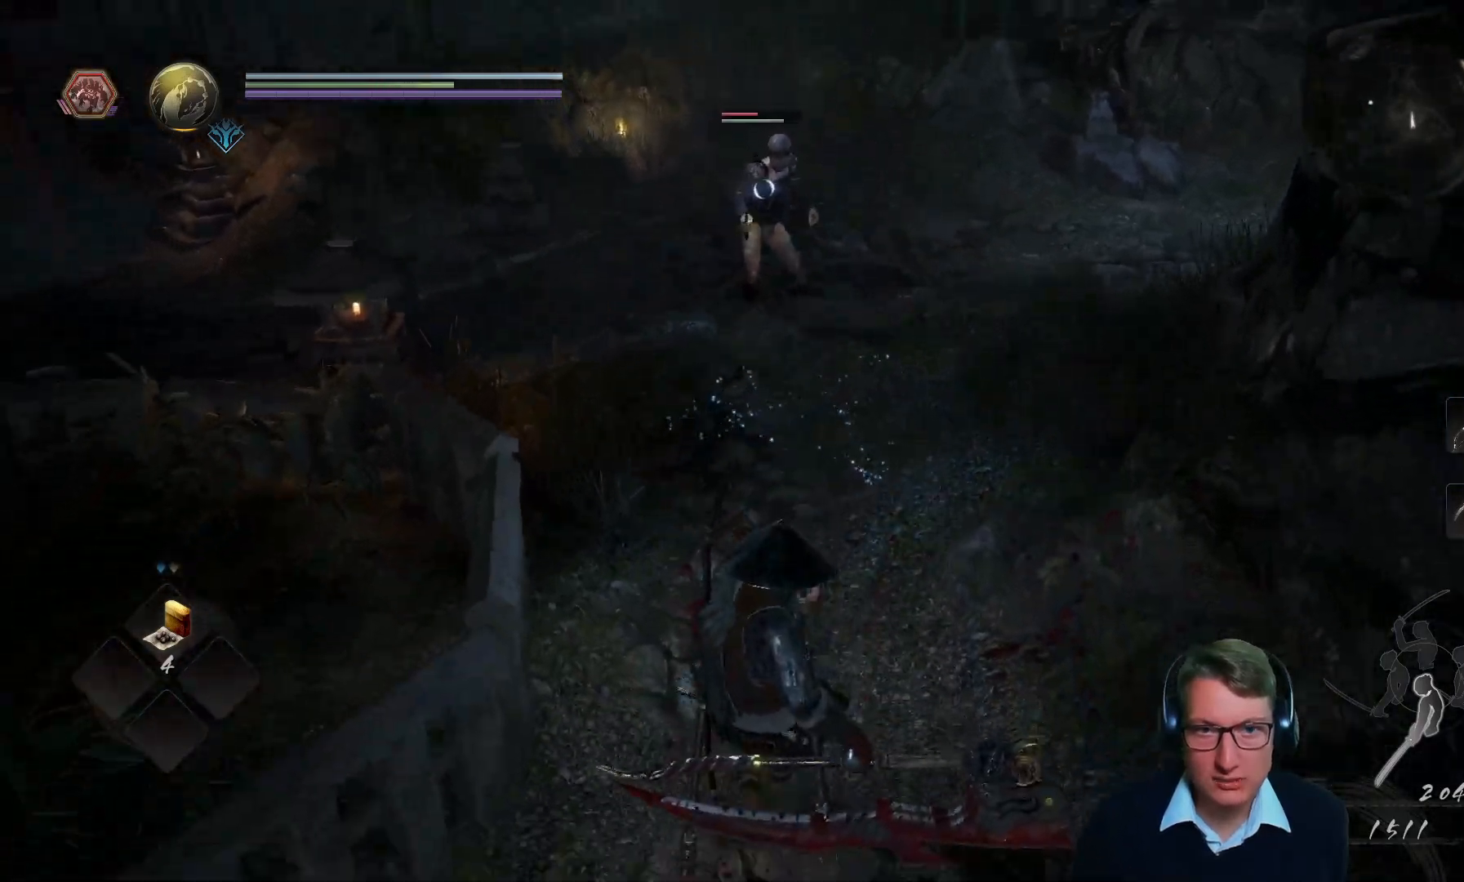
{"buttons": [], "left_stick": "down", "right_stick": "center", "events": []}
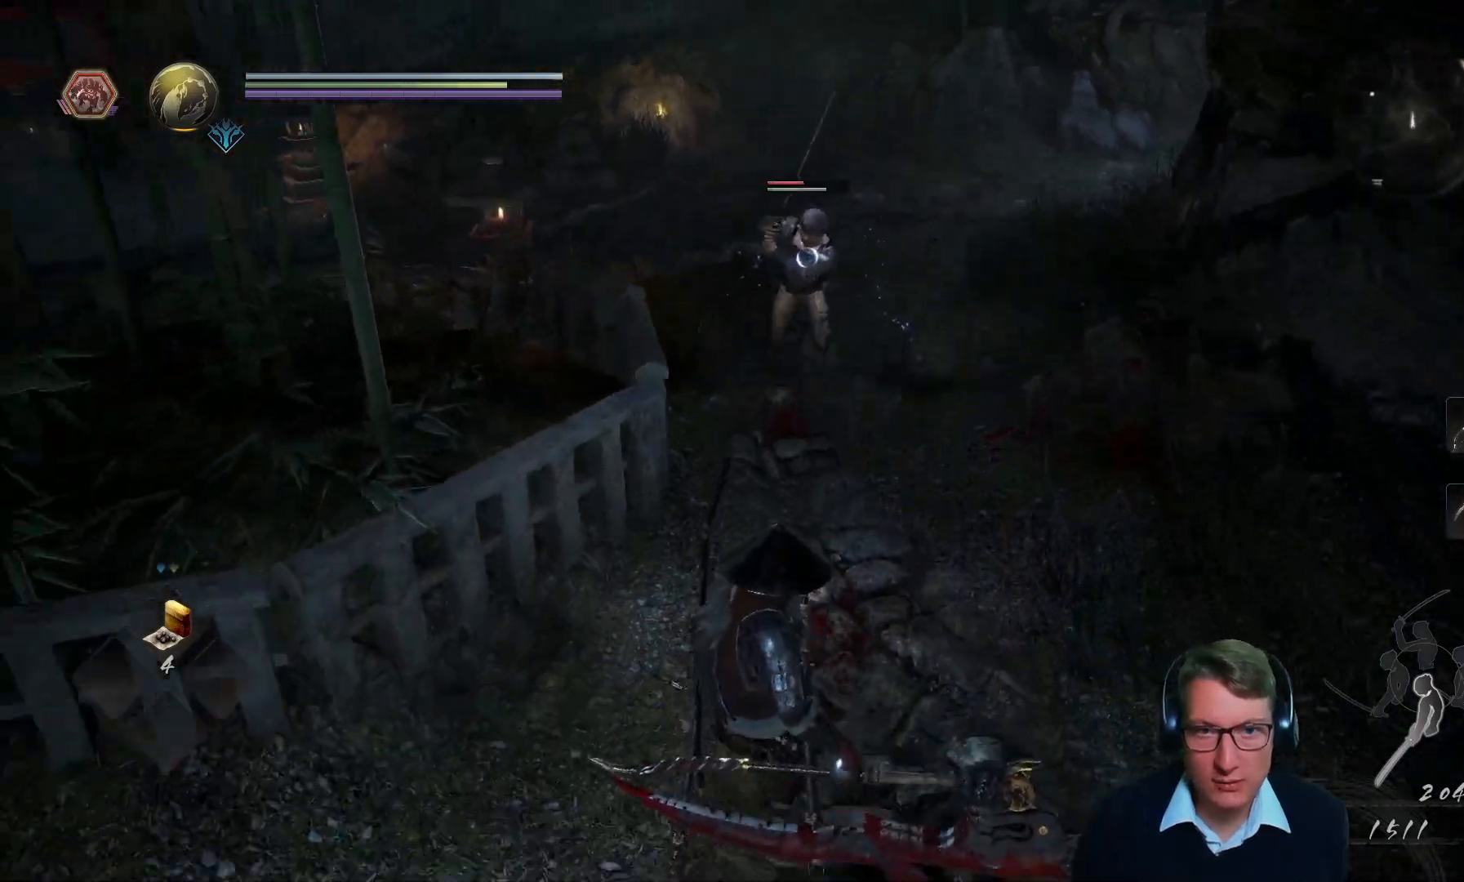
{"buttons": [], "left_stick": "down-left", "right_stick": "center", "events": [[83, "left_stick", "down-left"]]}
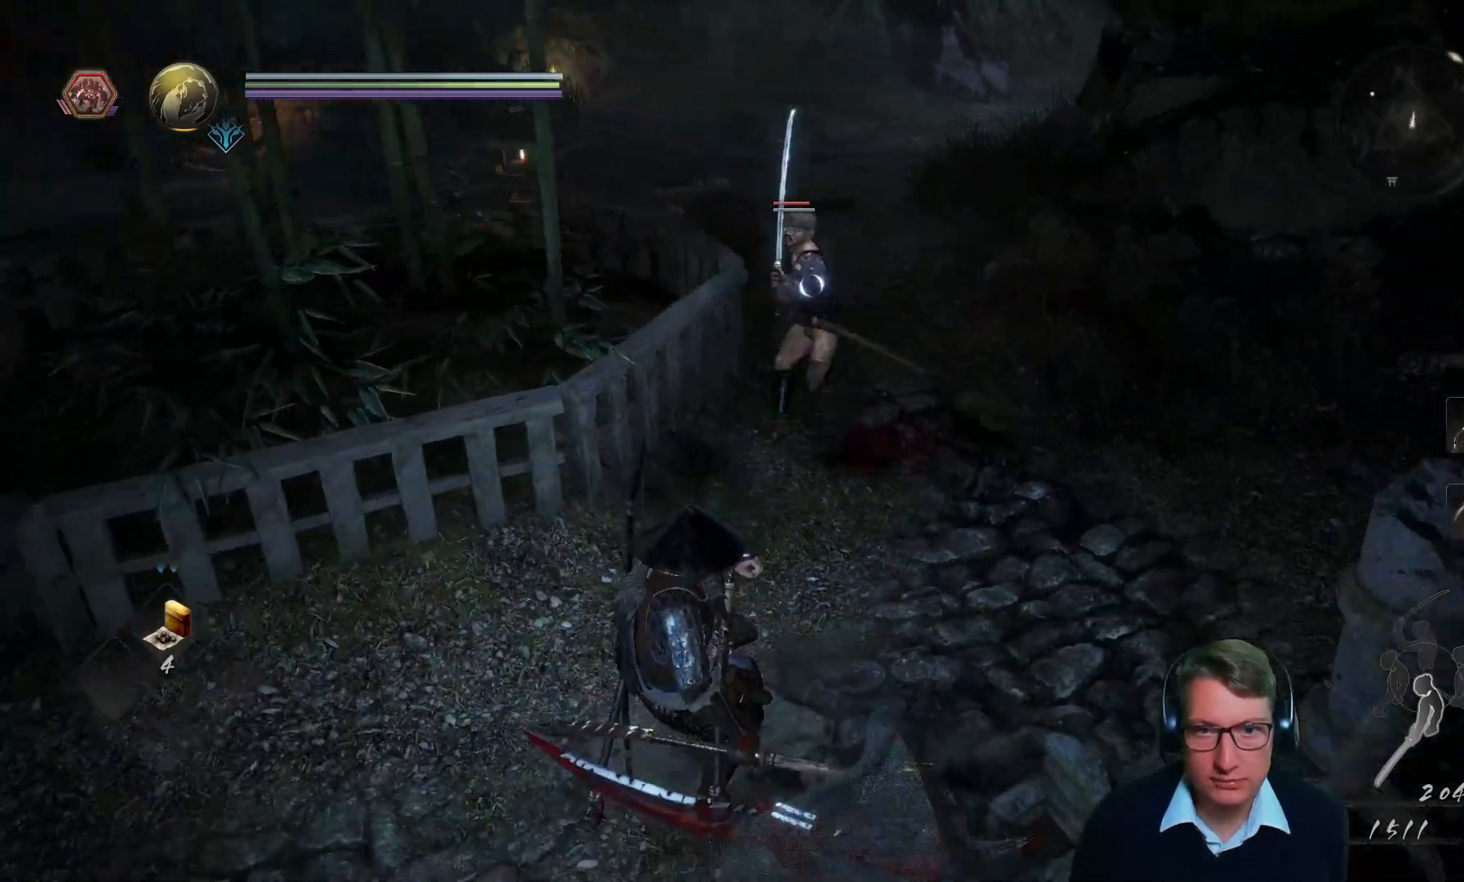
{"buttons": [], "left_stick": "left", "right_stick": "center", "events": [[451, "left_stick", "left"]]}
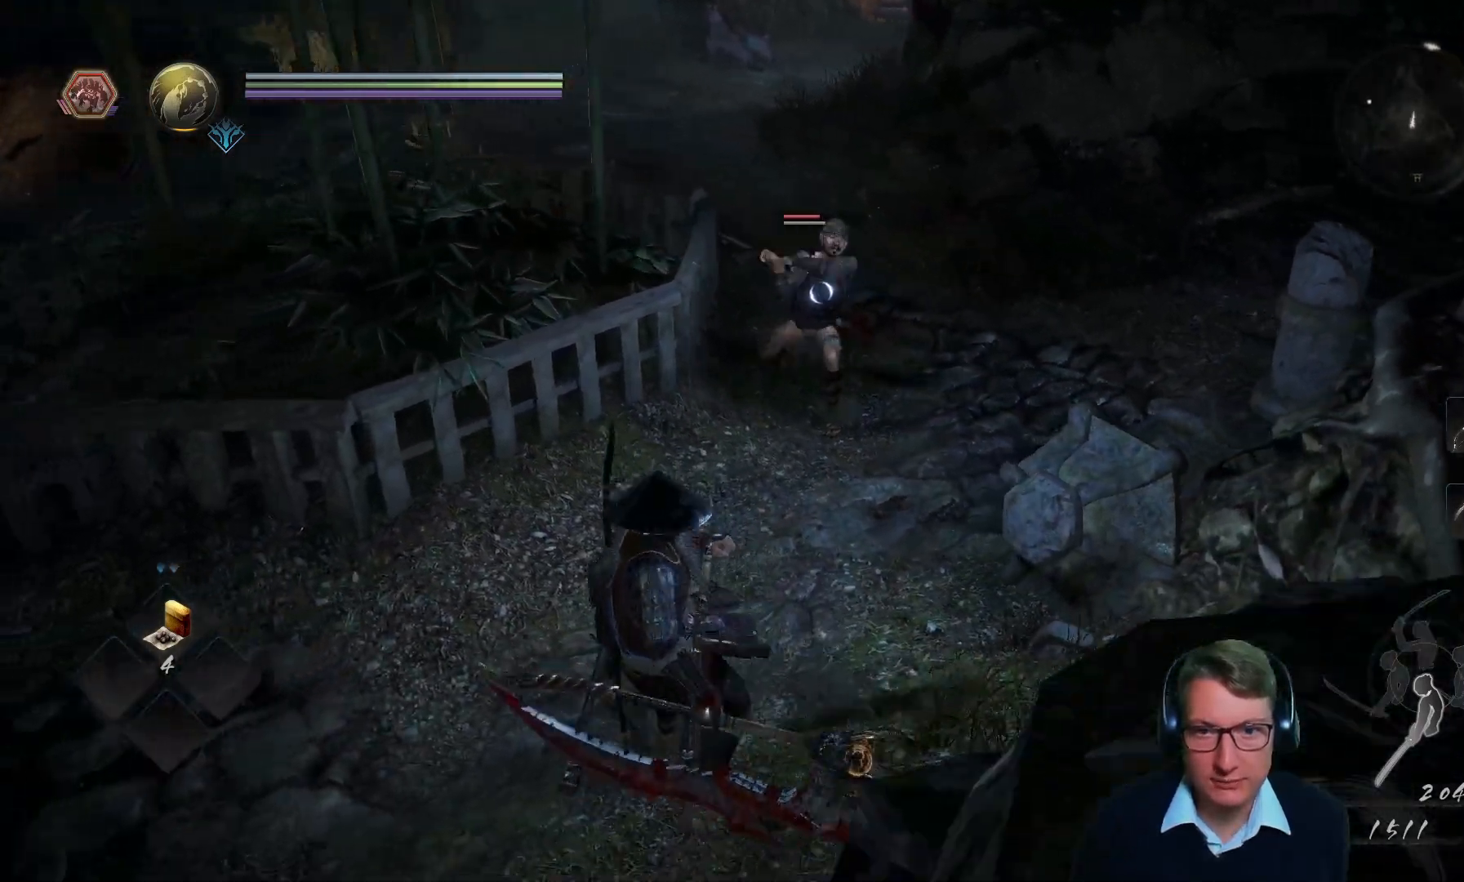
{"buttons": [], "left_stick": "up", "right_stick": "center", "events": [[83, "left_stick", "up"], [383, "X", "down"], [467, "X", "up"]]}
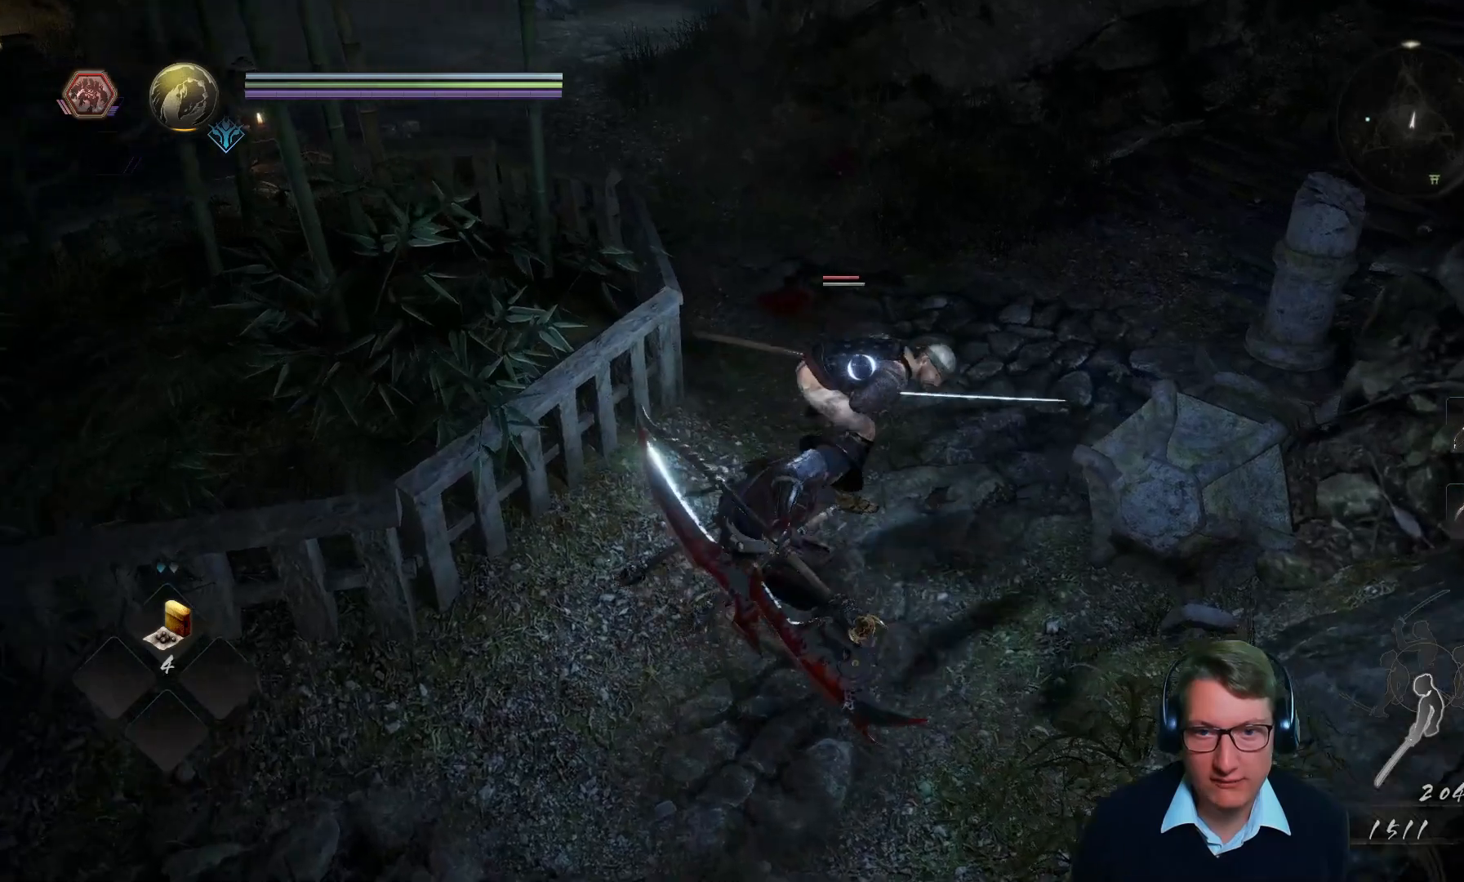
{"buttons": ["X"], "left_stick": "center", "right_stick": "center", "events": [[67, "X", "down"], [84, "left_stick", "center"], [150, "X", "up"], [251, "X", "down"], [334, "X", "up"], [434, "X", "down"]]}
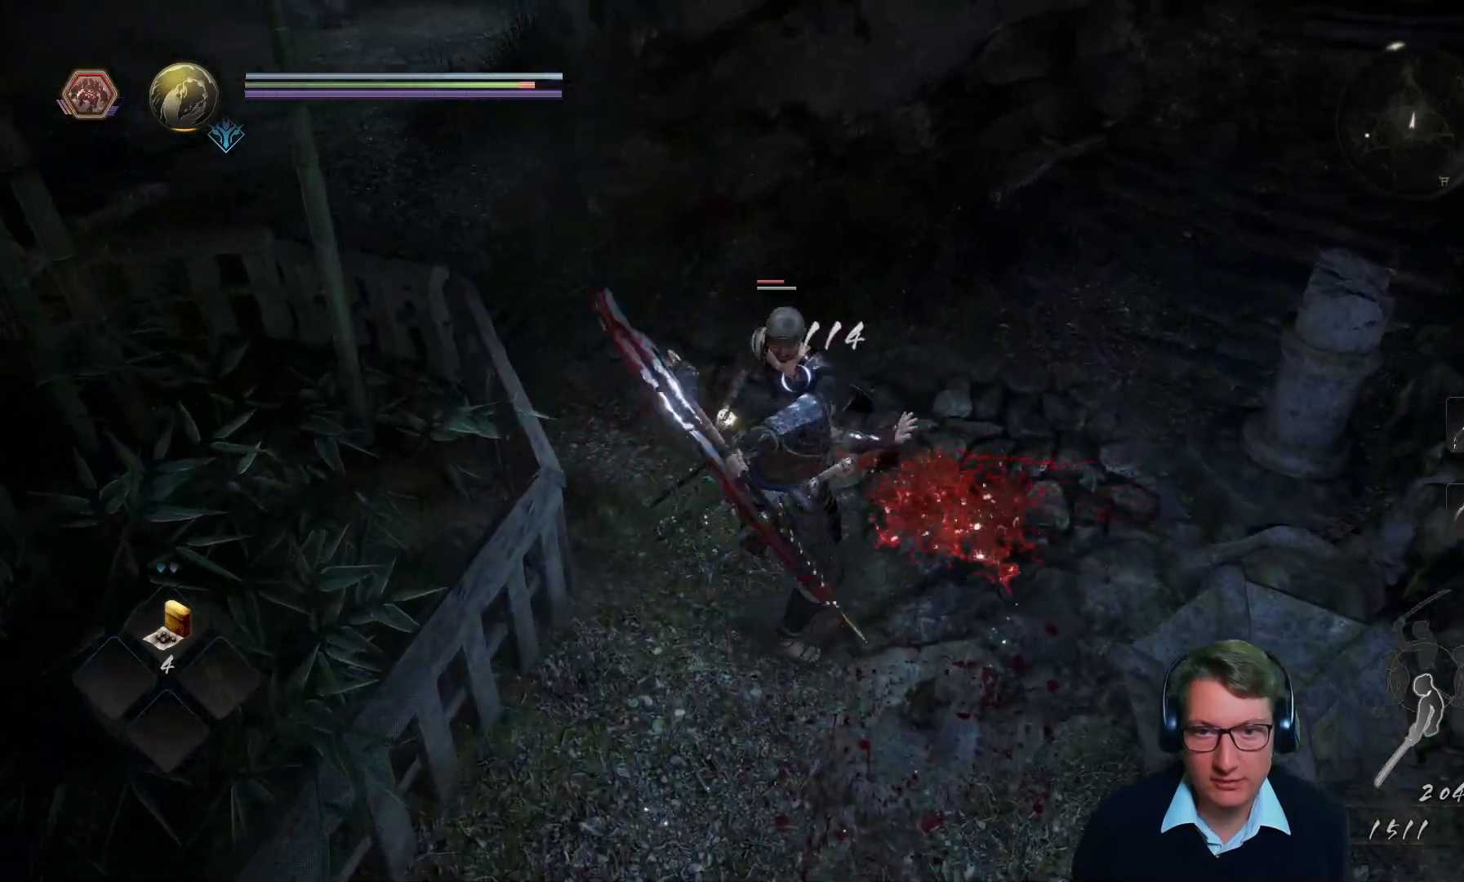
{"buttons": ["X"], "left_stick": "center", "right_stick": "center", "events": [[16, "X", "up"], [83, "X", "down"], [200, "X", "up"], [283, "X", "down"], [400, "X", "up"], [467, "X", "down"]]}
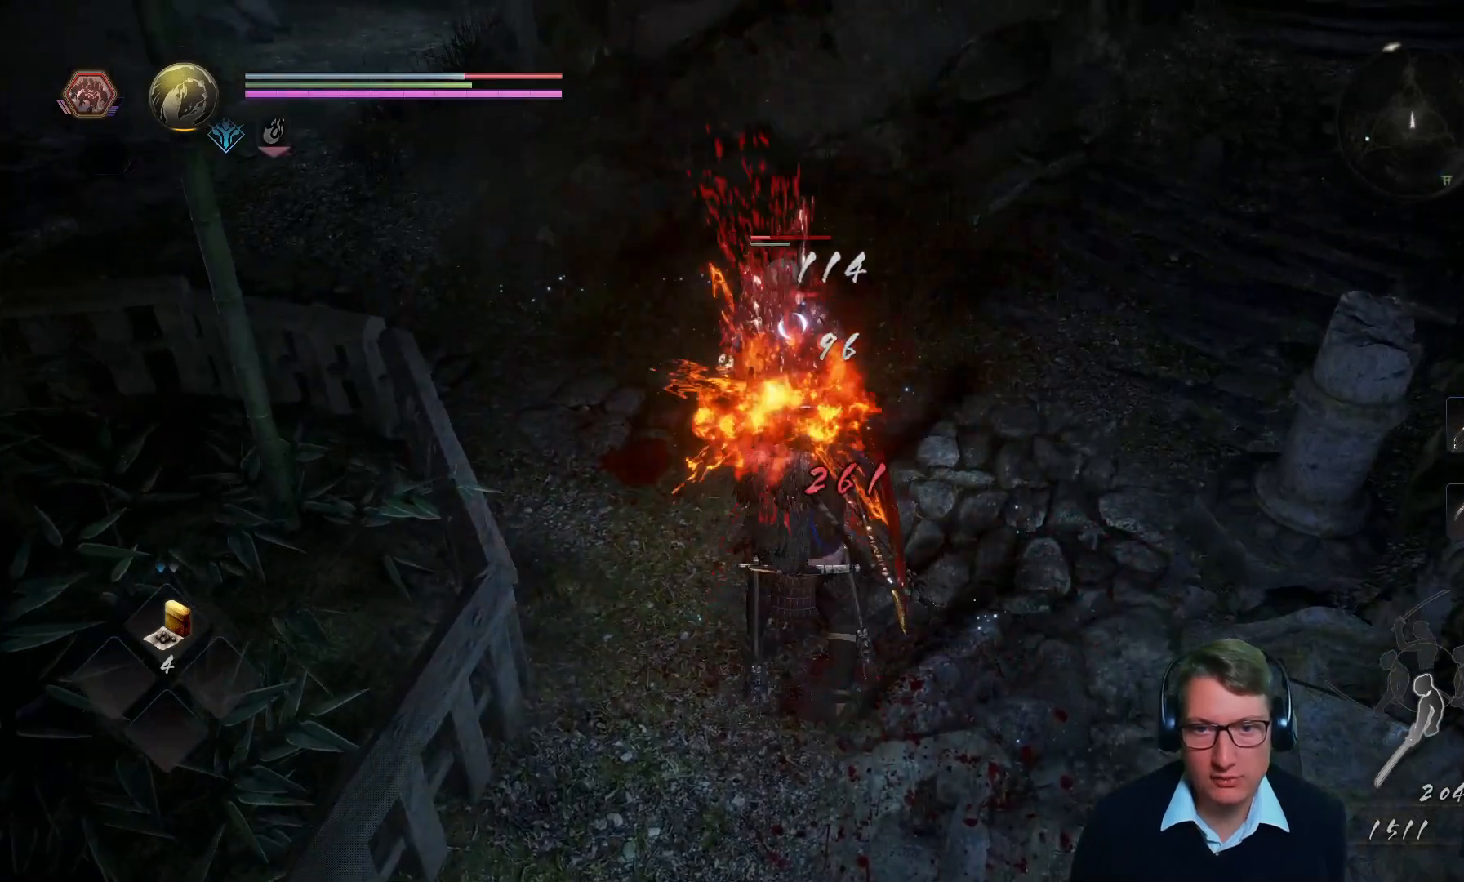
{"buttons": [], "left_stick": "center", "right_stick": "center", "events": [[67, "X", "up"], [150, "X", "down"], [267, "X", "up"], [384, "X", "down"], [467, "X", "up"]]}
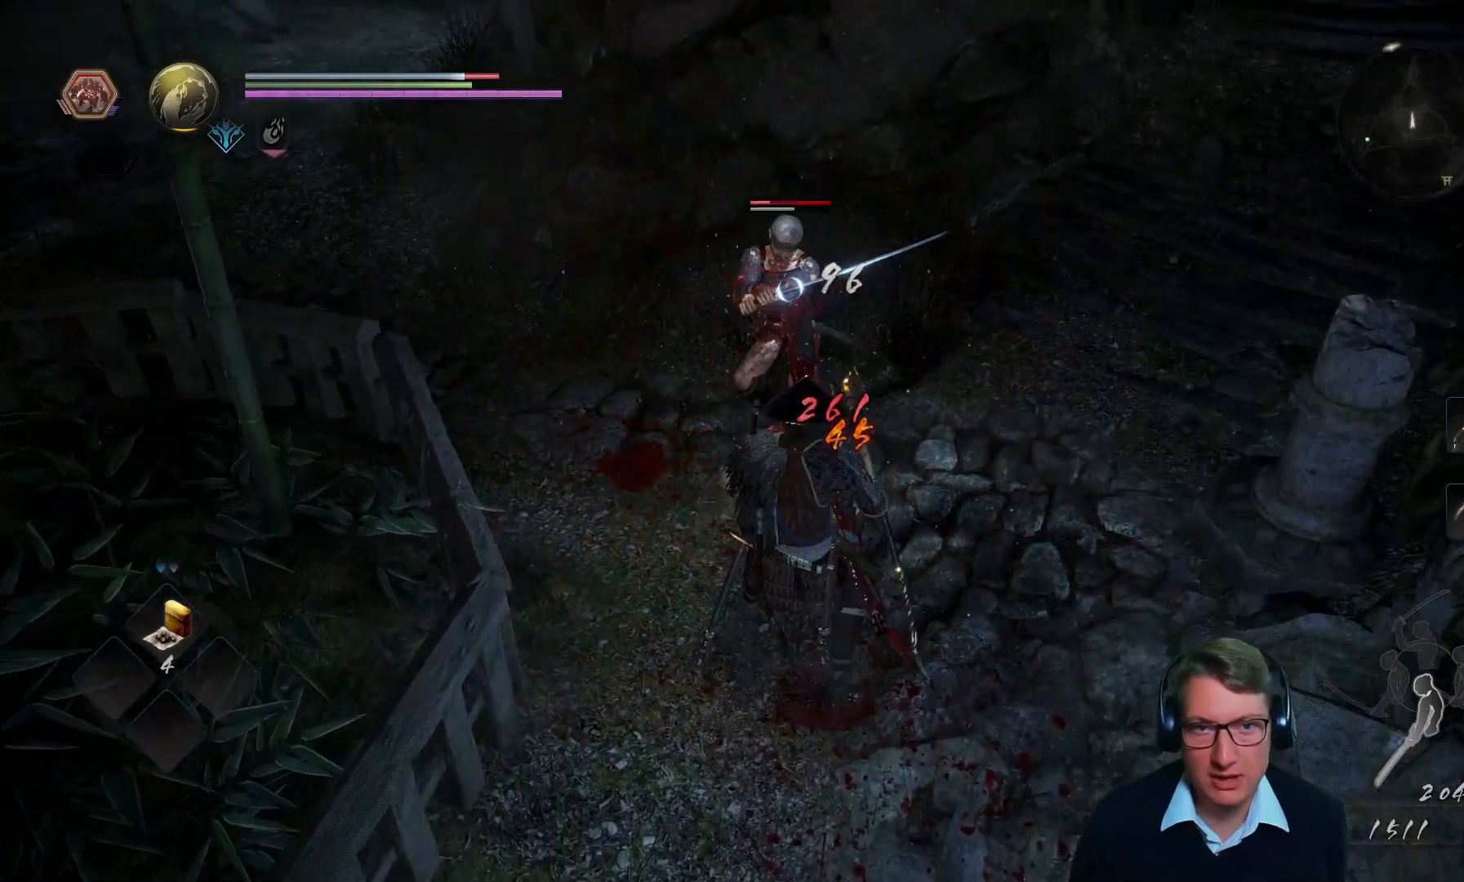
{"buttons": ["X"], "left_stick": "center", "right_stick": "center", "events": [[66, "X", "down"], [133, "X", "up"], [233, "X", "down"], [333, "X", "up"], [417, "X", "down"]]}
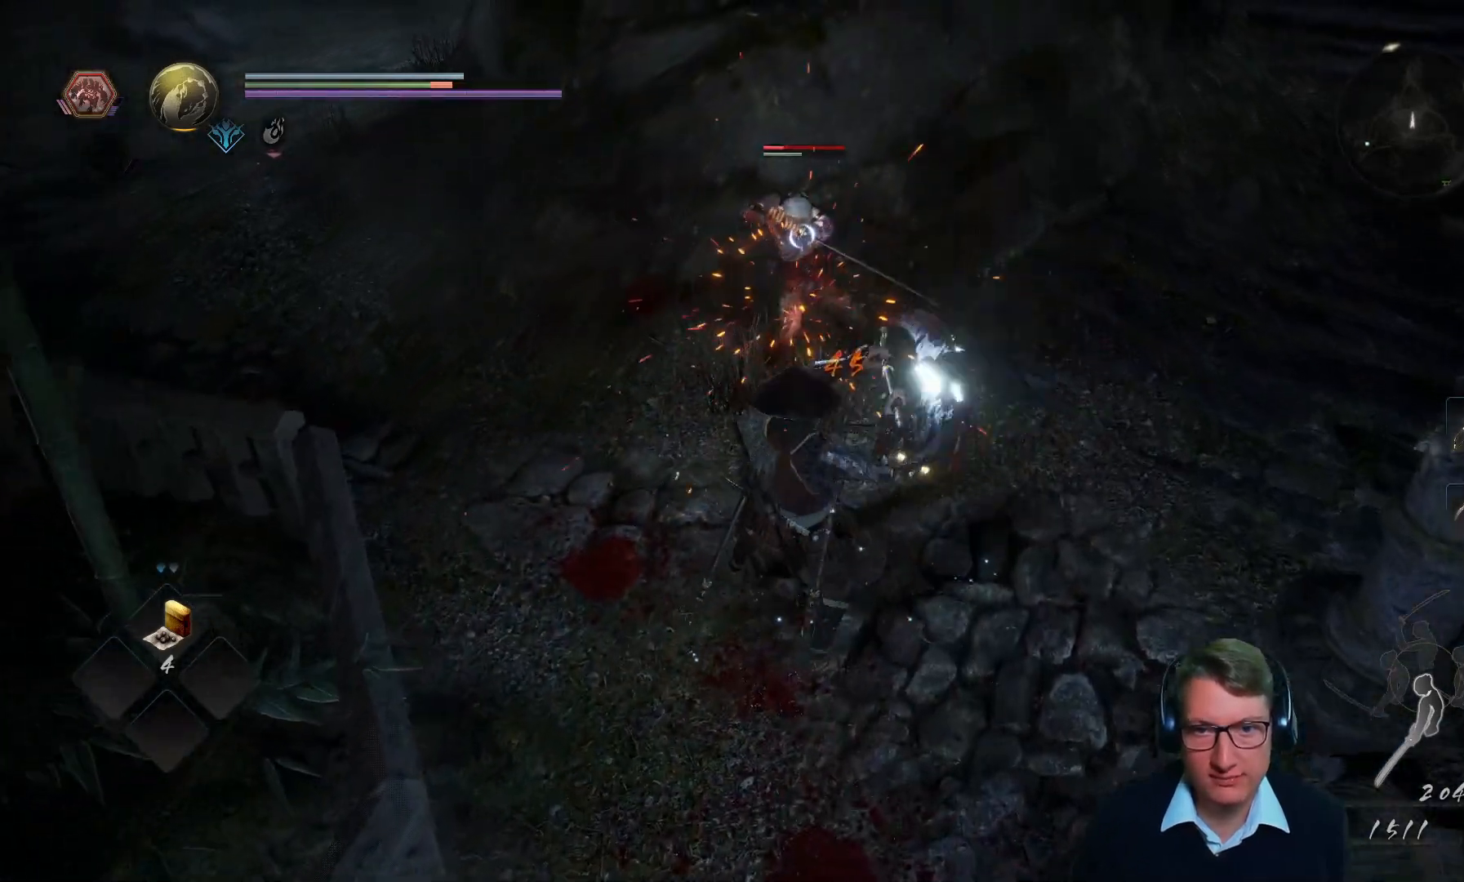
{"buttons": [], "left_stick": "center", "right_stick": "center", "events": [[34, "X", "up"], [117, "X", "down"], [434, "X", "up"]]}
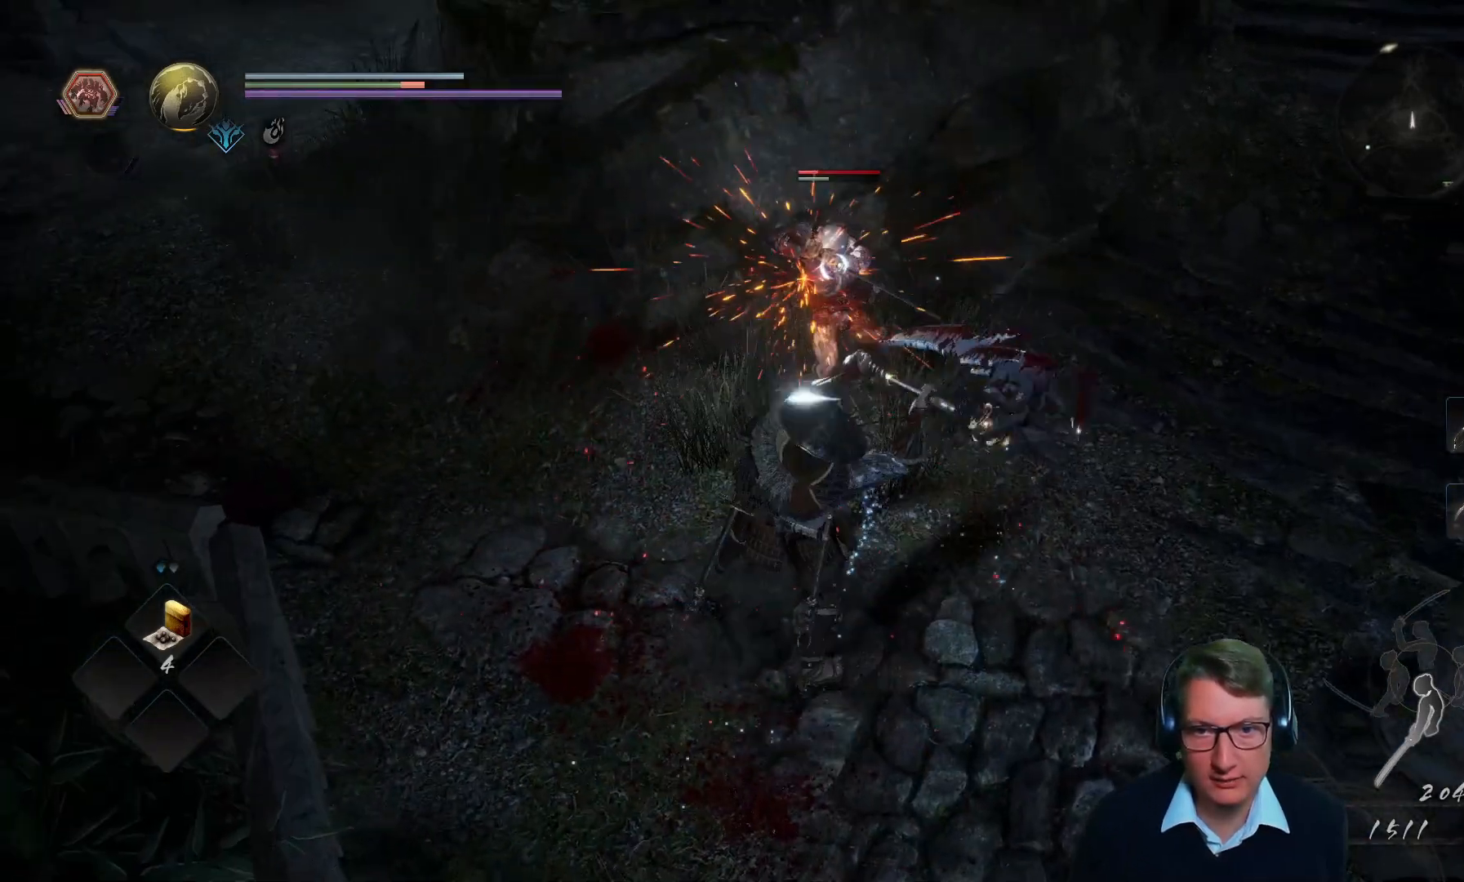
{"buttons": ["X"], "left_stick": "center", "right_stick": "center", "events": [[284, "X", "down"], [384, "X", "up"], [484, "X", "down"]]}
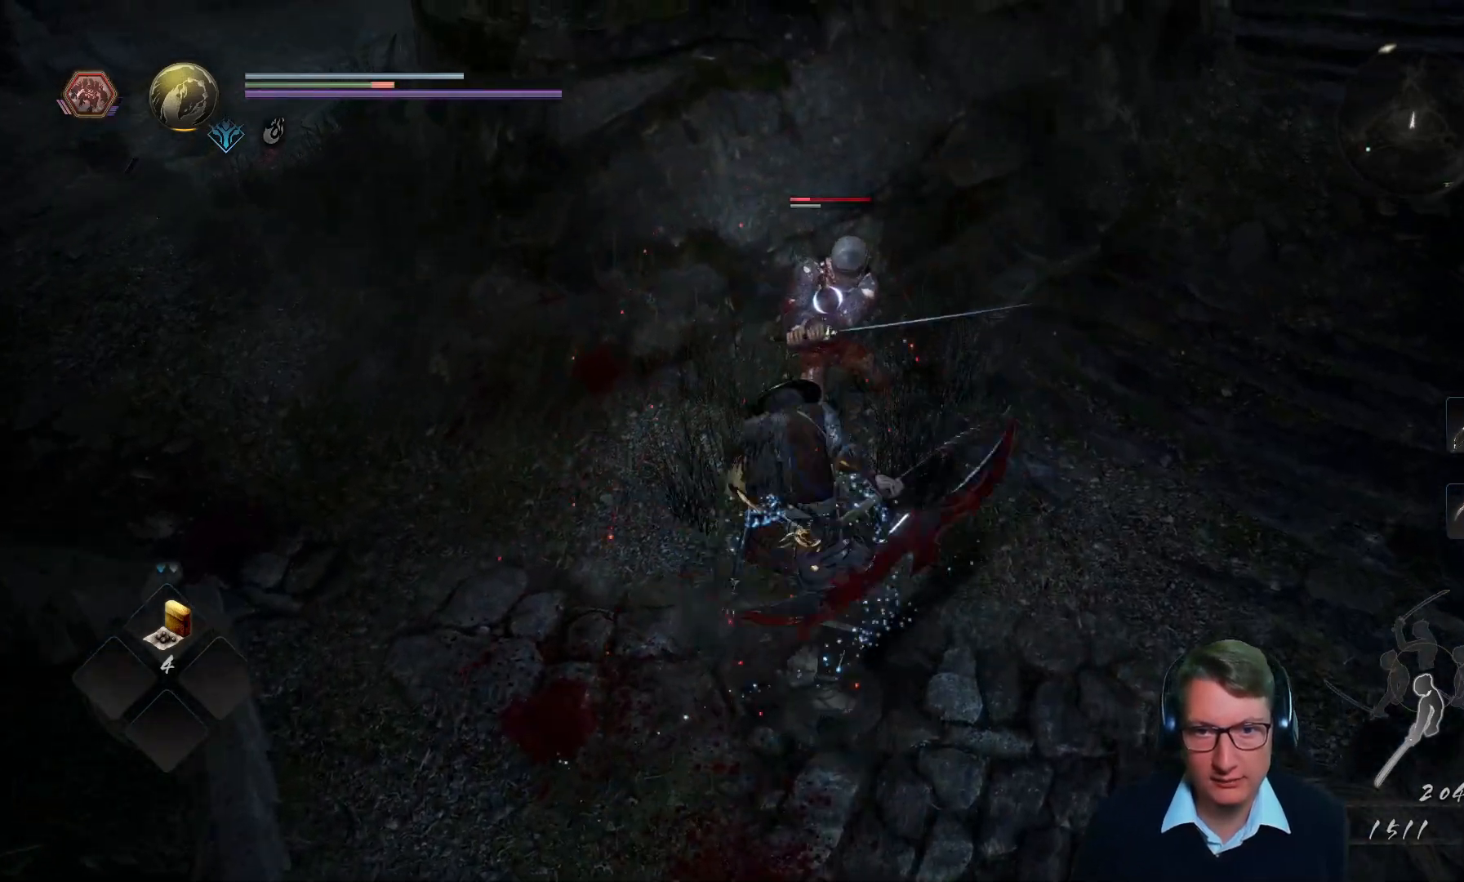
{"buttons": ["X"], "left_stick": "center", "right_stick": "center", "events": [[116, "X", "up"], [183, "X", "down"], [317, "X", "up"], [450, "X", "down"]]}
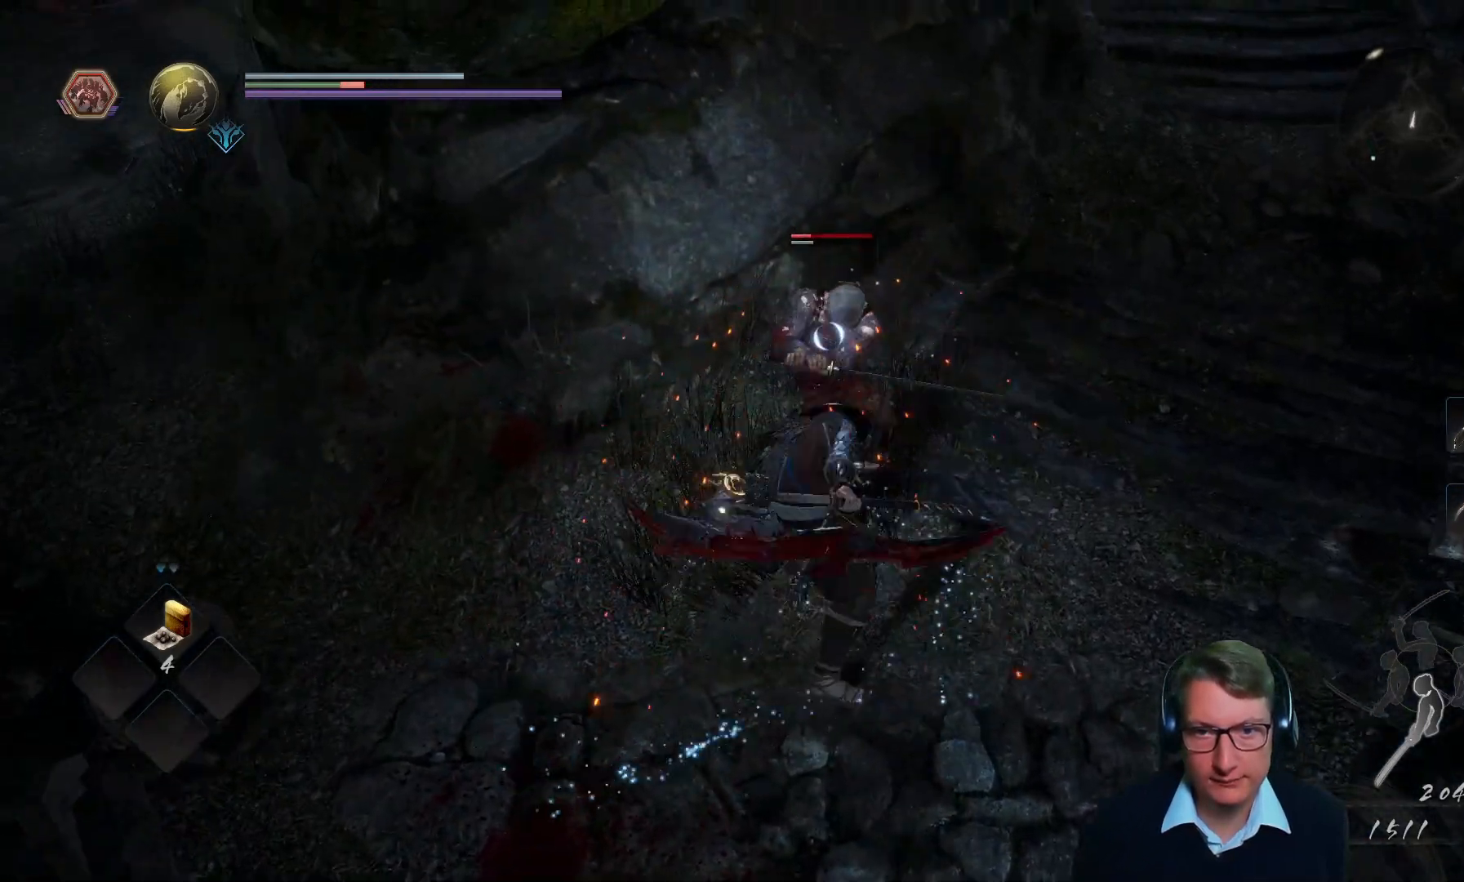
{"buttons": ["X"], "left_stick": "center", "right_stick": "center", "events": [[50, "X", "up"], [150, "X", "down"], [284, "X", "up"], [434, "X", "down"]]}
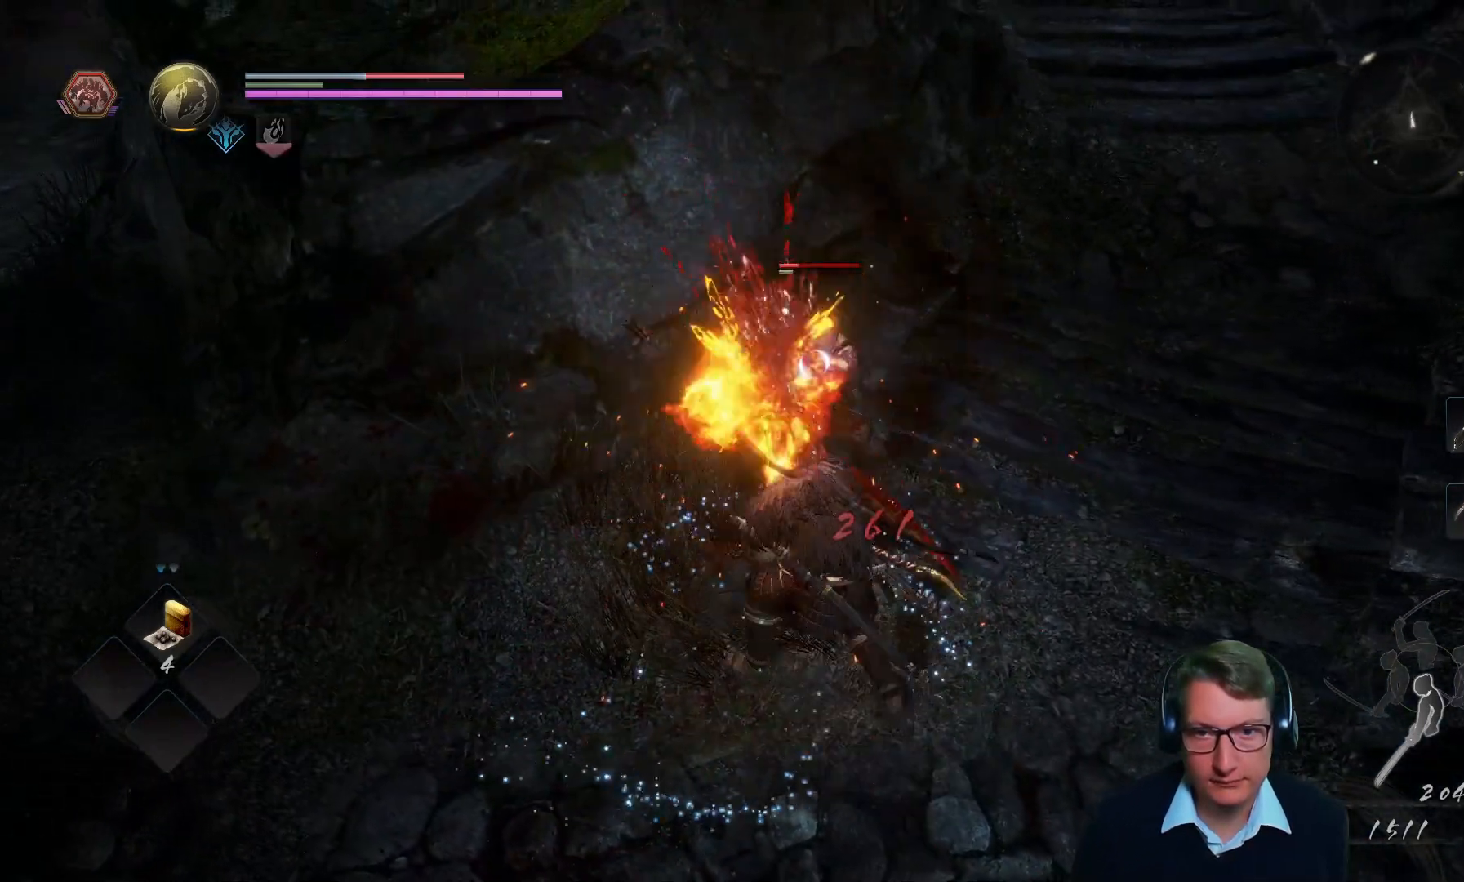
{"buttons": [], "left_stick": "right", "right_stick": "center", "events": [[83, "X", "up"], [166, "X", "down"], [216, "X", "up"], [333, "left_stick", "right"]]}
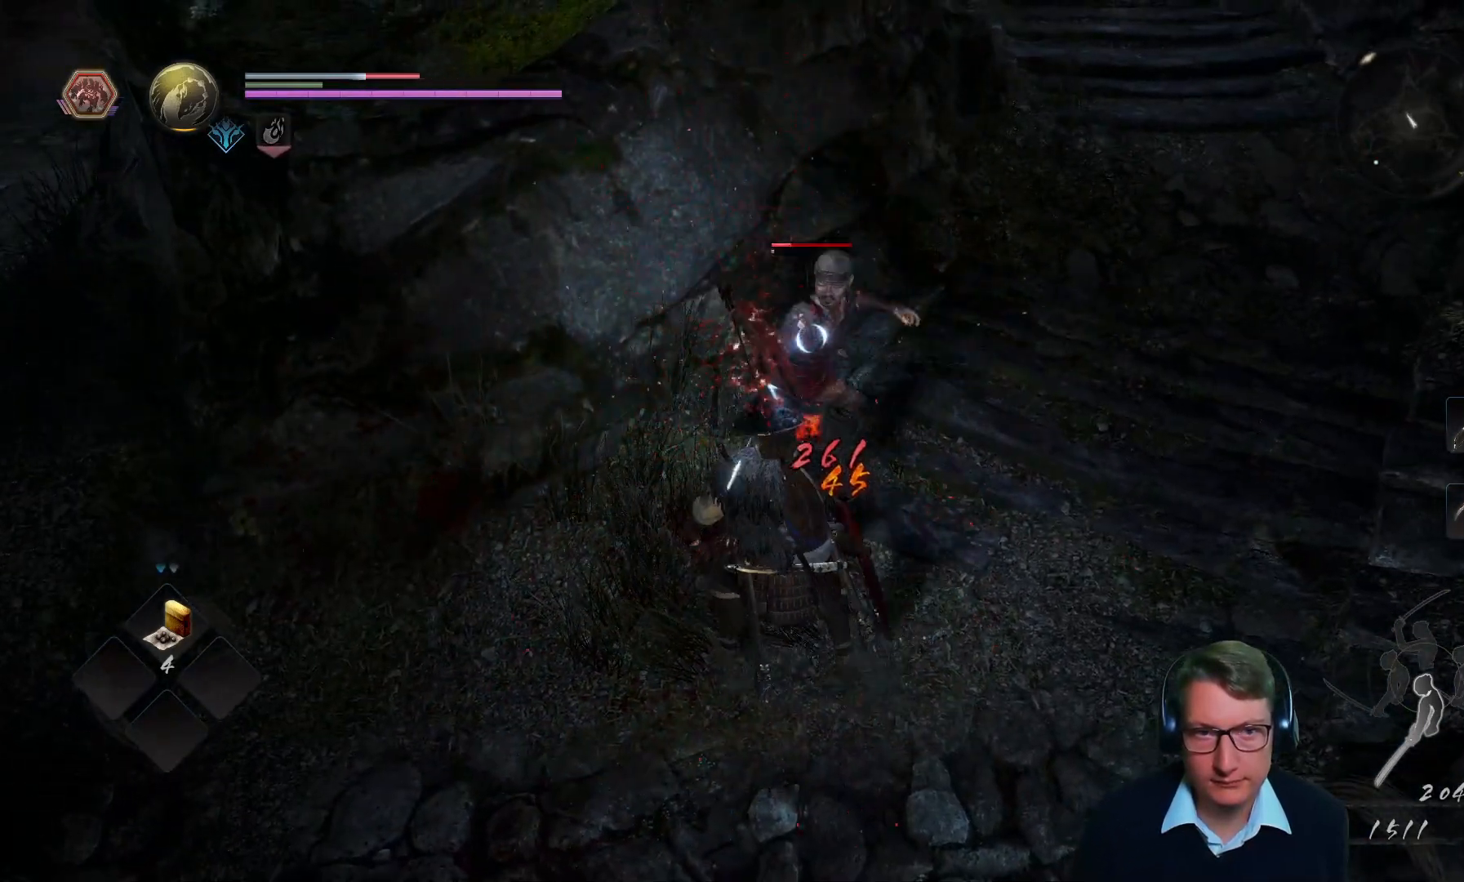
{"buttons": [], "left_stick": "down", "right_stick": "center", "events": [[300, "left_stick", "down"]]}
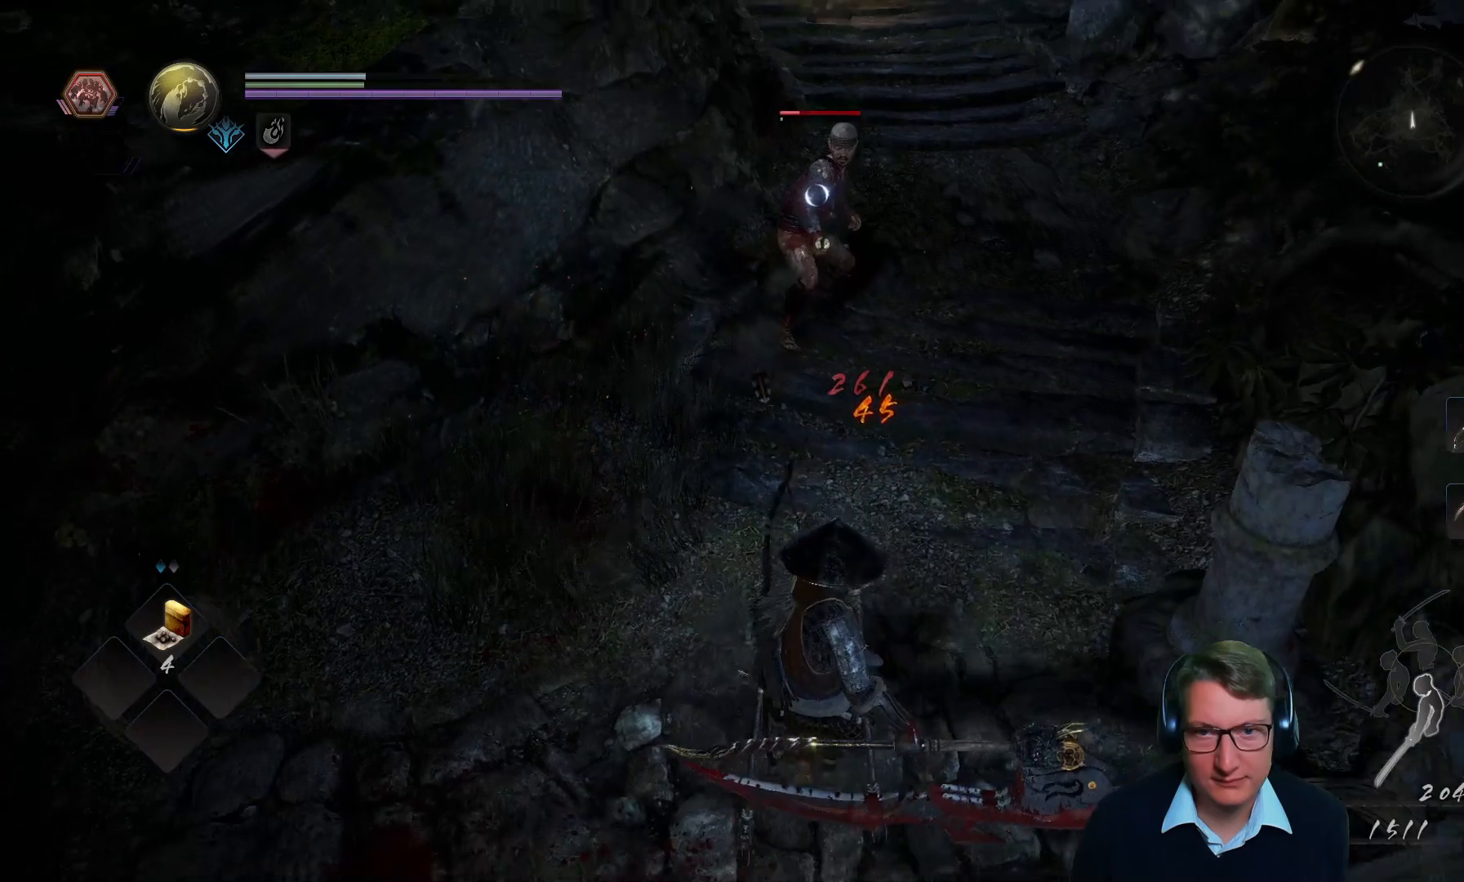
{"buttons": [], "left_stick": "down", "right_stick": "center", "events": []}
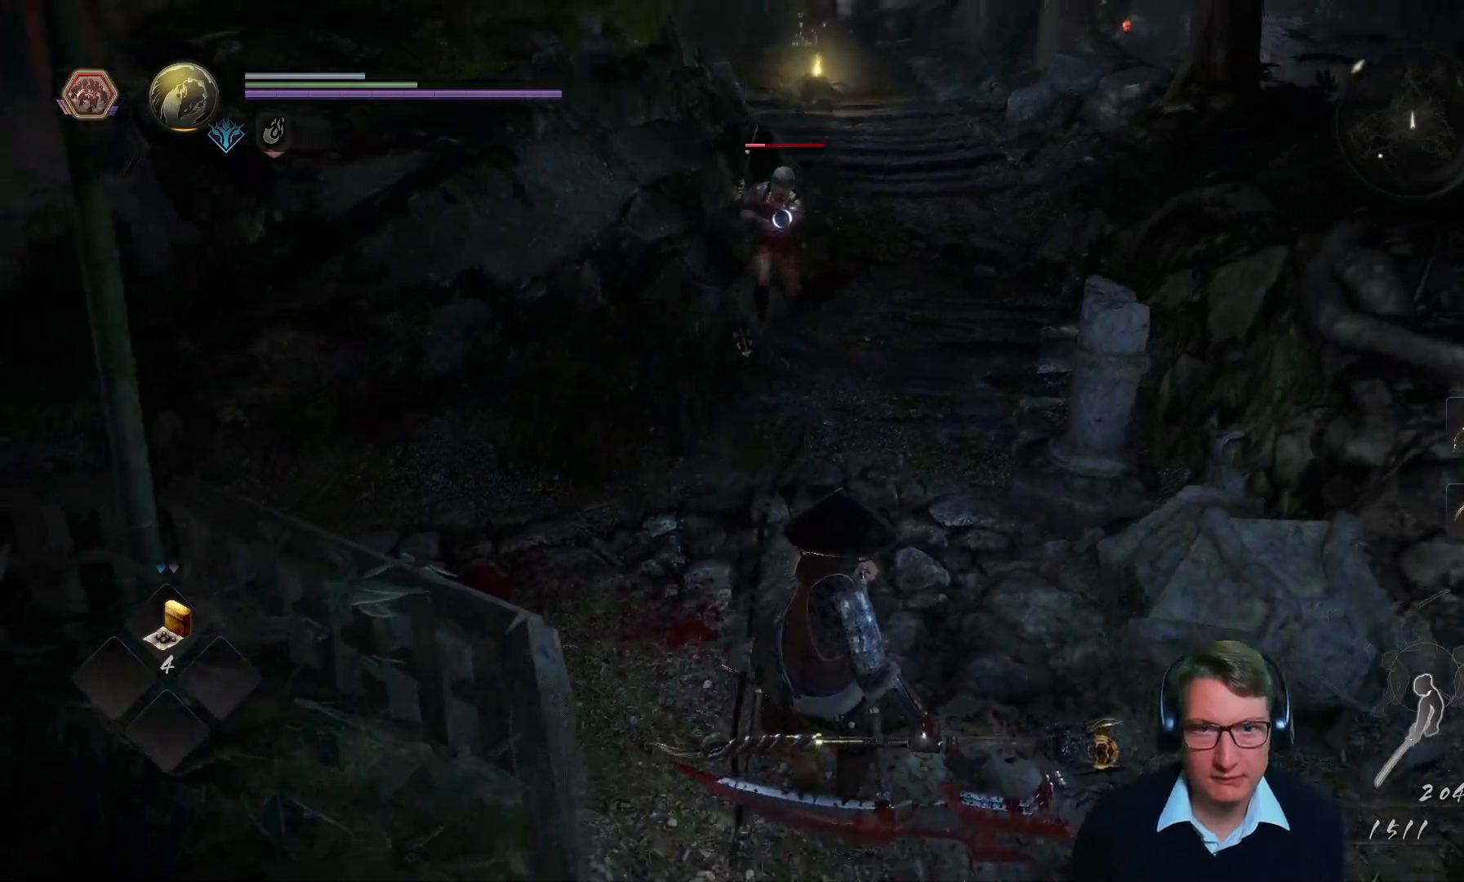
{"buttons": [], "left_stick": "down", "right_stick": "center", "events": [[83, "DPAD_UP", "down"], [184, "DPAD_UP", "up"]]}